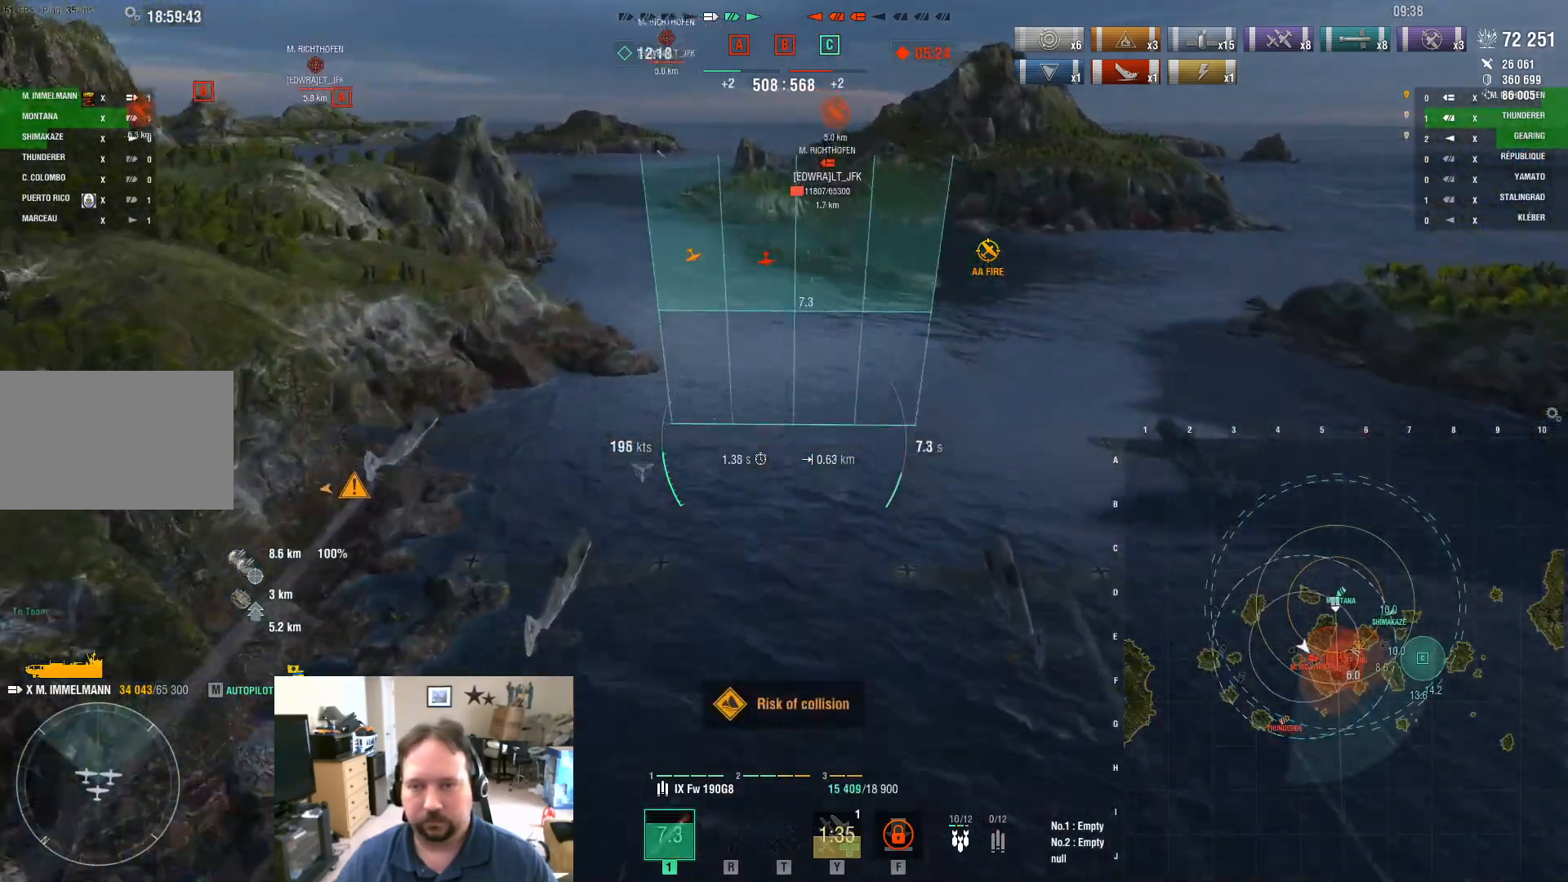
Gameplay with keyboard and mouse; each line is a JSON object with the keys and mouse buttons held at the frame after it. "events" lists presses ("down") and releases ("up") of "1", "2", "3", "4", "5", "a", "alt", "c", "caps_lock", "ctrl", "d", "e", "f", "g", "q", "r", "s", "shift", "space", "t", "tab", "v", "w", "x", "z", "mouse_left", "mouse_wheel" and "mouse_right" between this image and that frame as [ms after this image, input, new state], when the widget could be followed in between. "mouse_left", "mouse_wheel", "mouse_right" = the "left", "wheel", "right" buttons of the "mouse" list. No other keys are recorded. "wheel" means that the mouse wheel is clicked or scrolled. "mouse_move" is the direction in which the mouse moves at that frame (one of eight, or "still"), when it could be read.
{"keys": ["s"], "mouse": [], "mouse_move": "still", "events": [[200, "mouse_left", "down"], [350, "mouse_left", "up"], [384, "mouse_left", "down"], [484, "mouse_left", "up"]]}
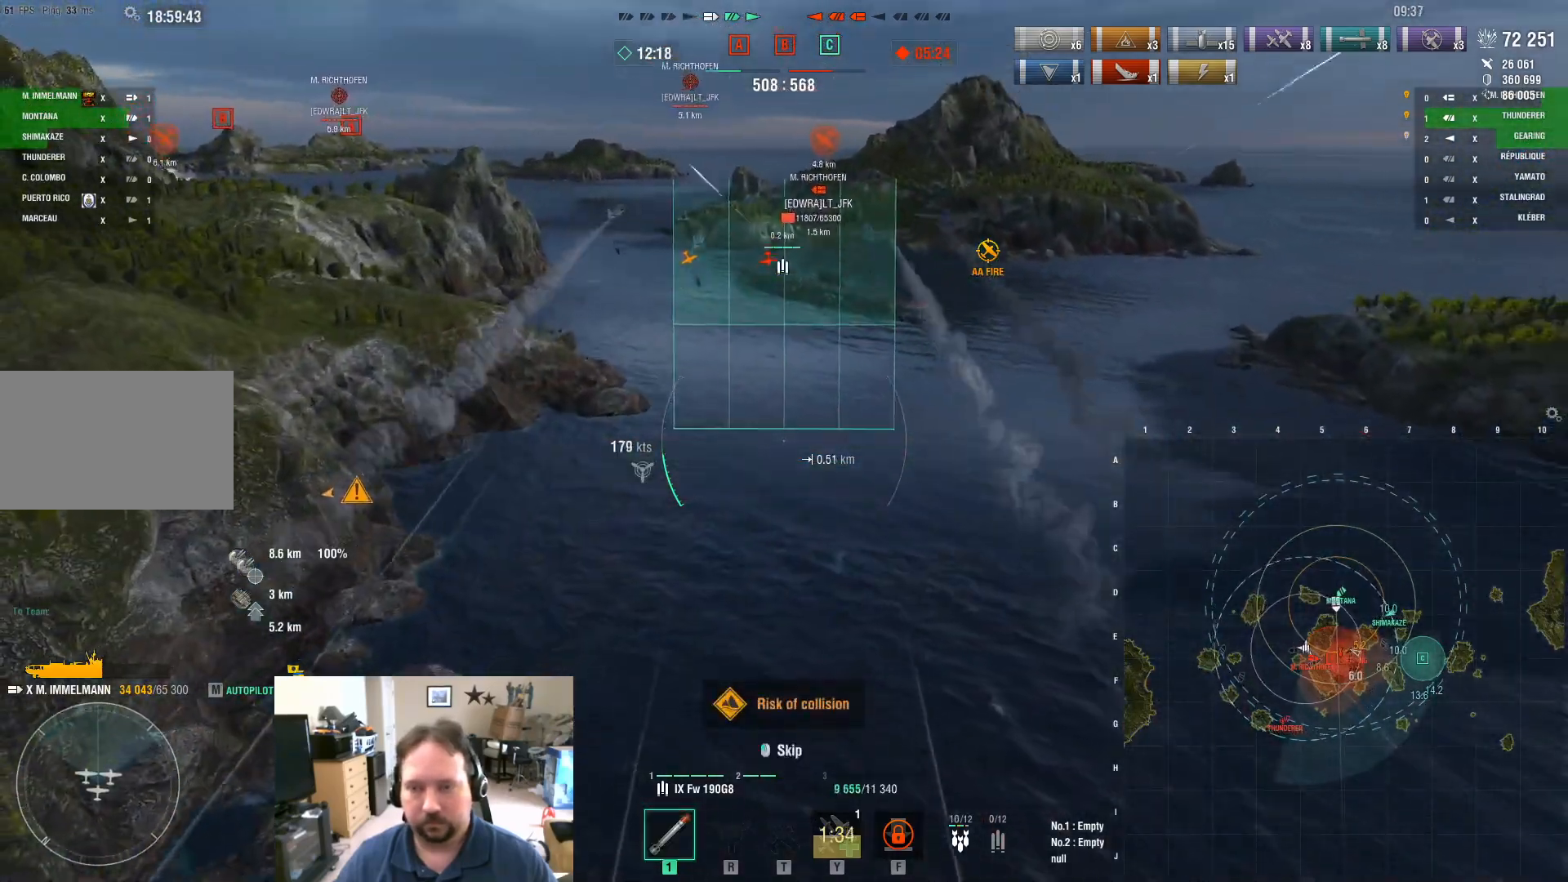
{"keys": ["1"], "mouse": [], "mouse_move": "still", "events": [[33, "mouse_left", "down"], [166, "f", "down"], [166, "mouse_left", "up"], [166, "s", "up"], [216, "mouse_left", "down"], [266, "f", "up"], [317, "f", "down"], [317, "mouse_left", "up"], [400, "f", "up"], [450, "1", "down"]]}
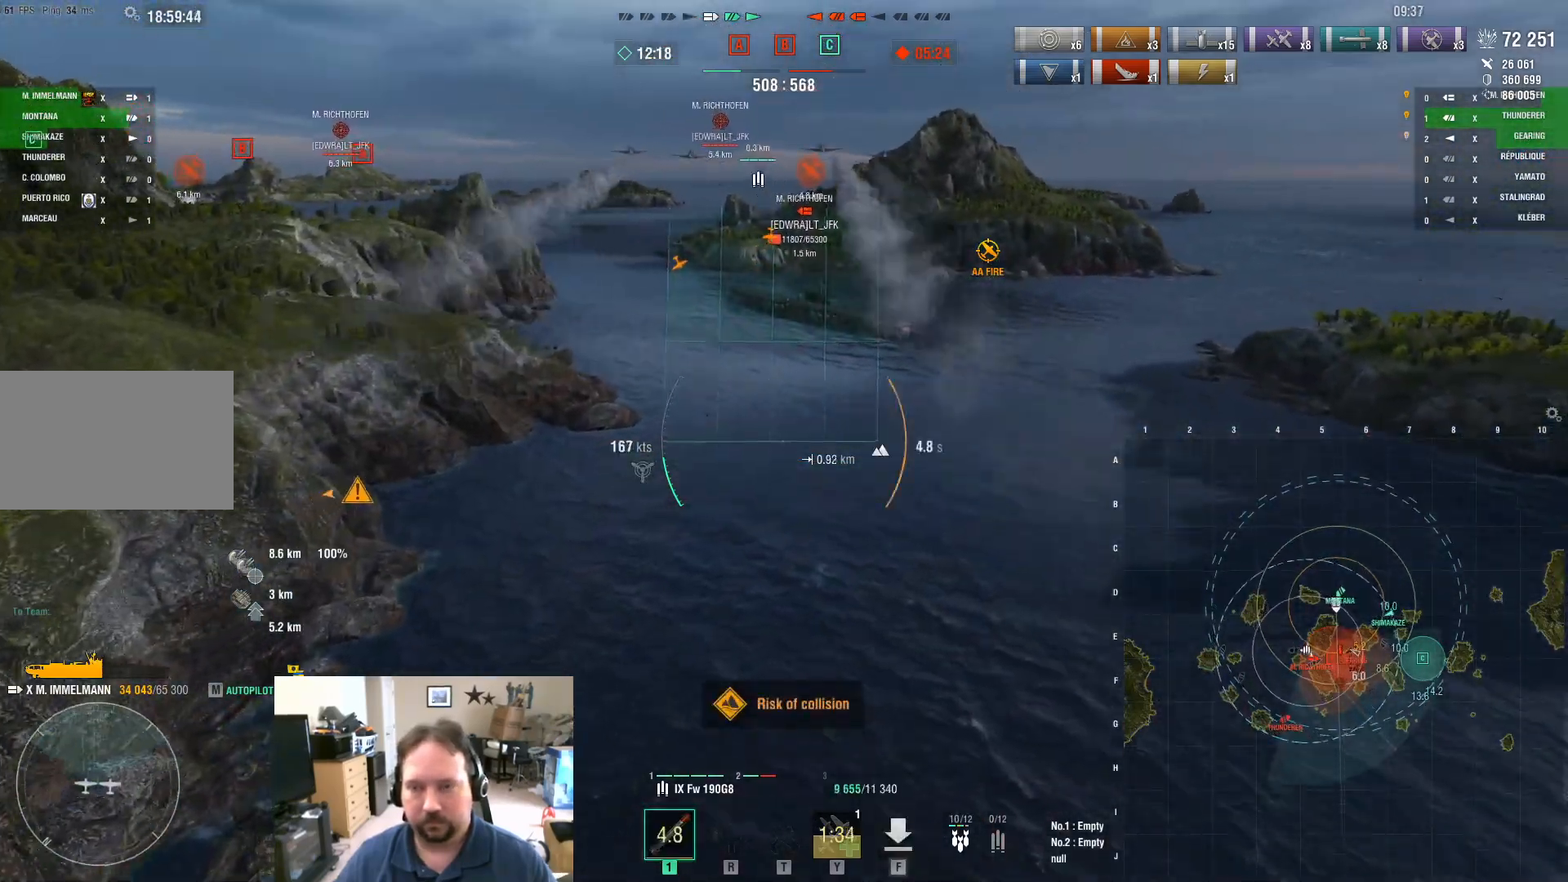
{"keys": [], "mouse": [], "mouse_move": "right", "events": [[50, "1", "up"], [133, "1", "down"], [184, "1", "up"], [284, "1", "down"], [334, "1", "up"], [367, "1", "down"], [467, "1", "up"]]}
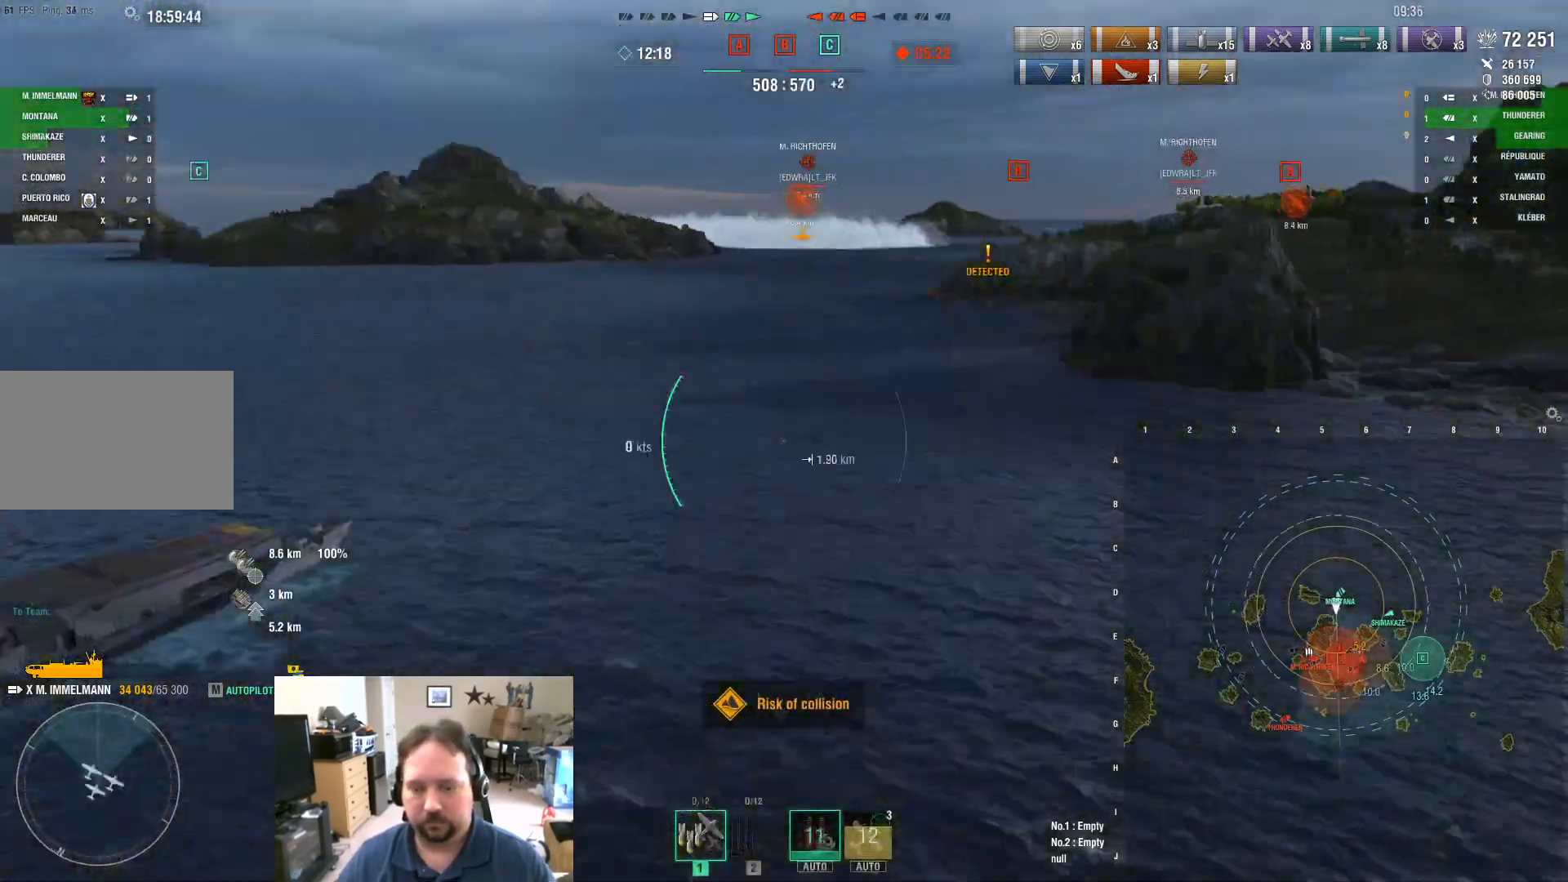
{"keys": [], "mouse": [], "mouse_move": "still", "events": []}
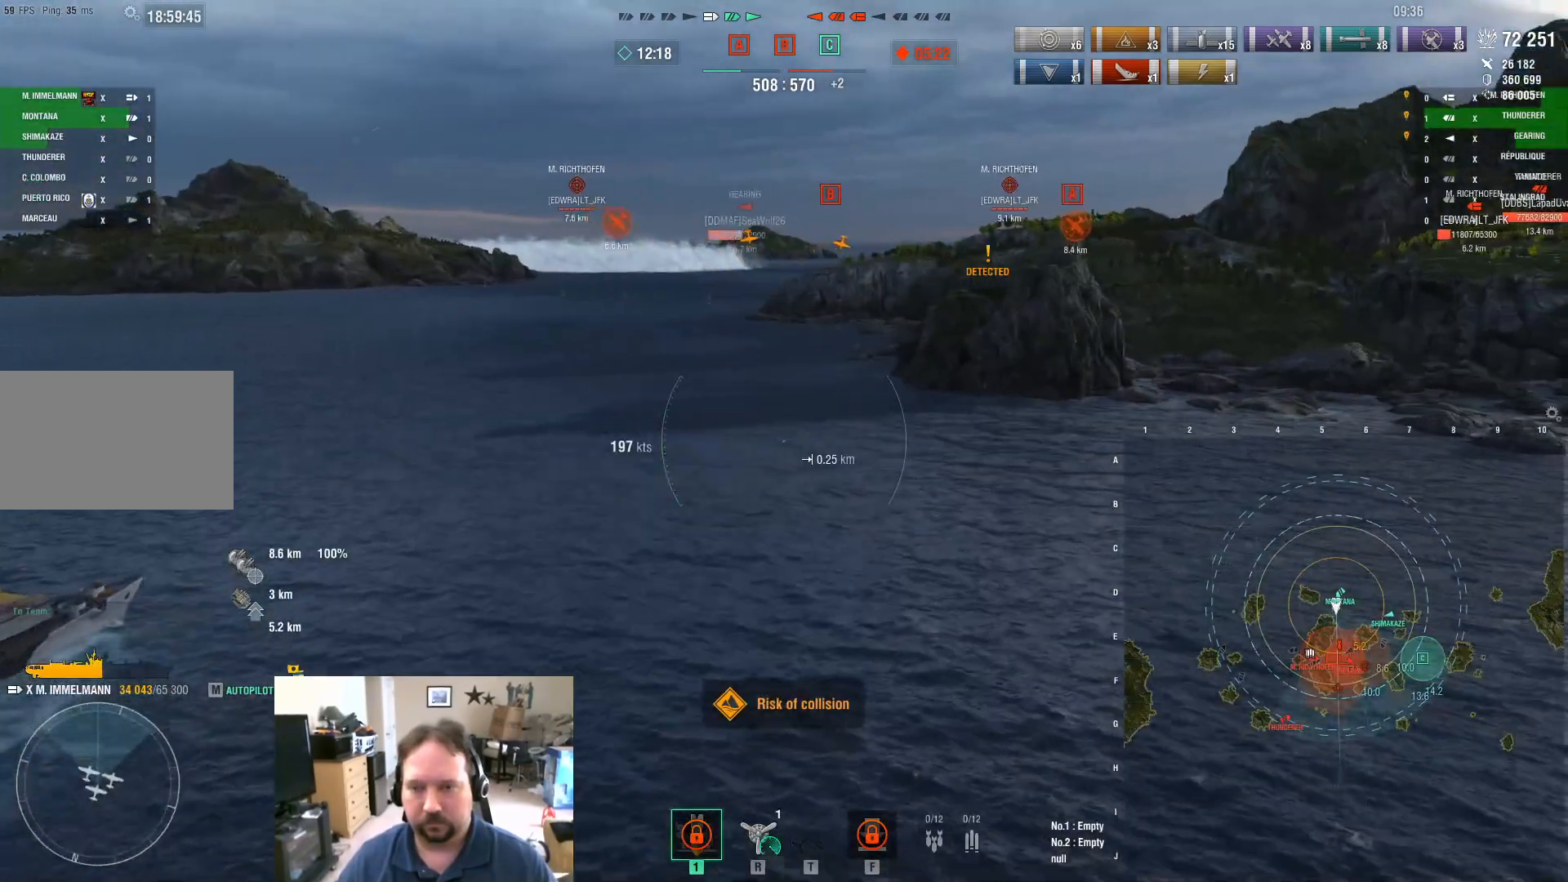
{"keys": ["d"], "mouse": [], "mouse_move": "still", "events": [[267, "d", "down"]]}
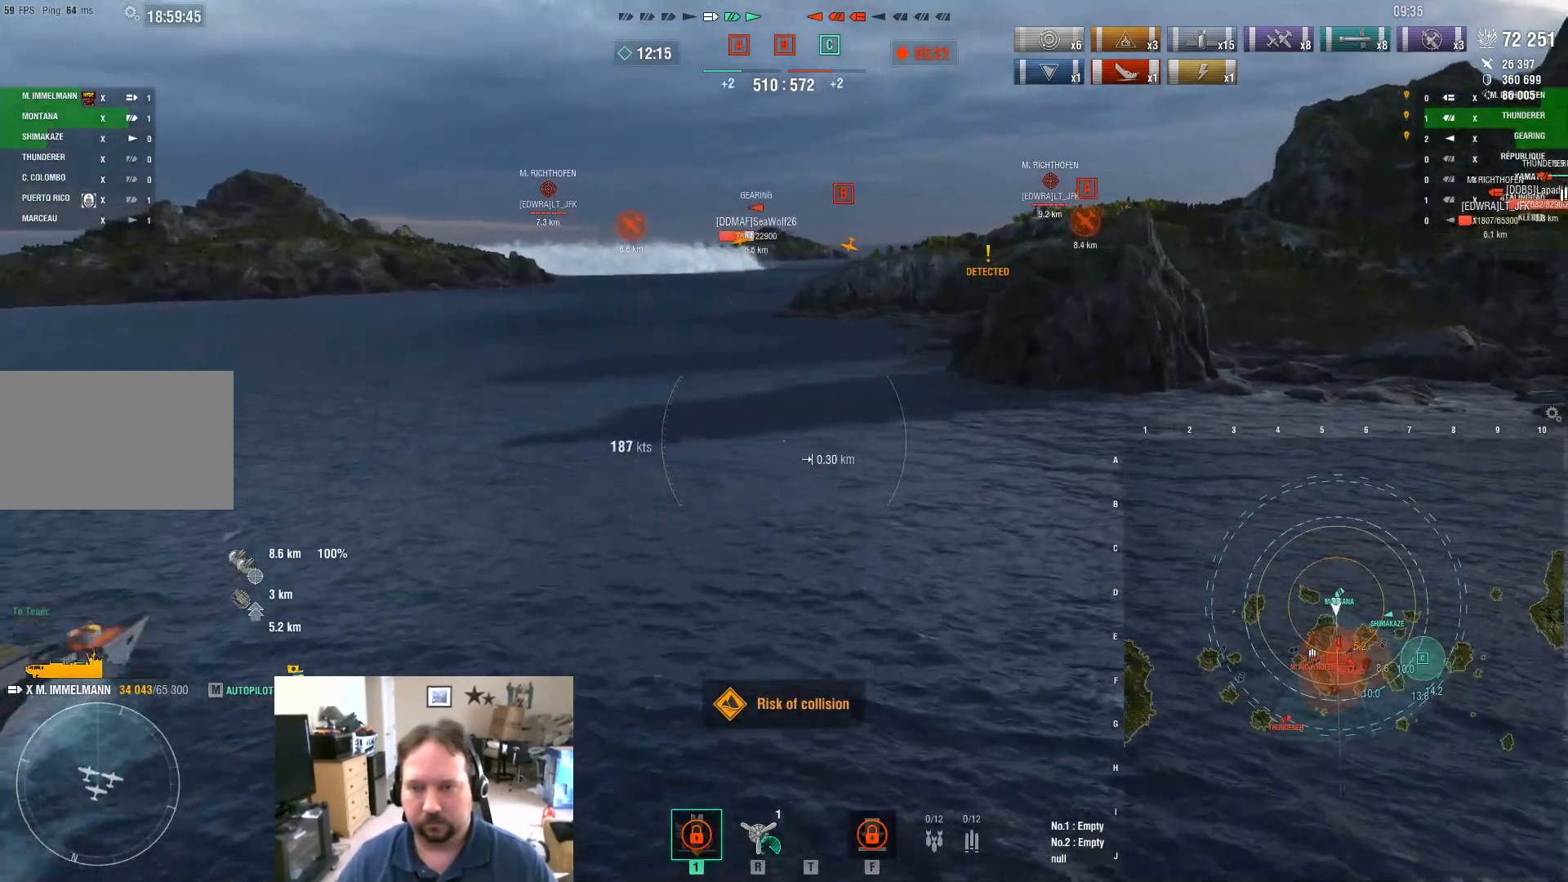
{"keys": [], "mouse": [], "mouse_move": "still", "events": [[133, "d", "up"]]}
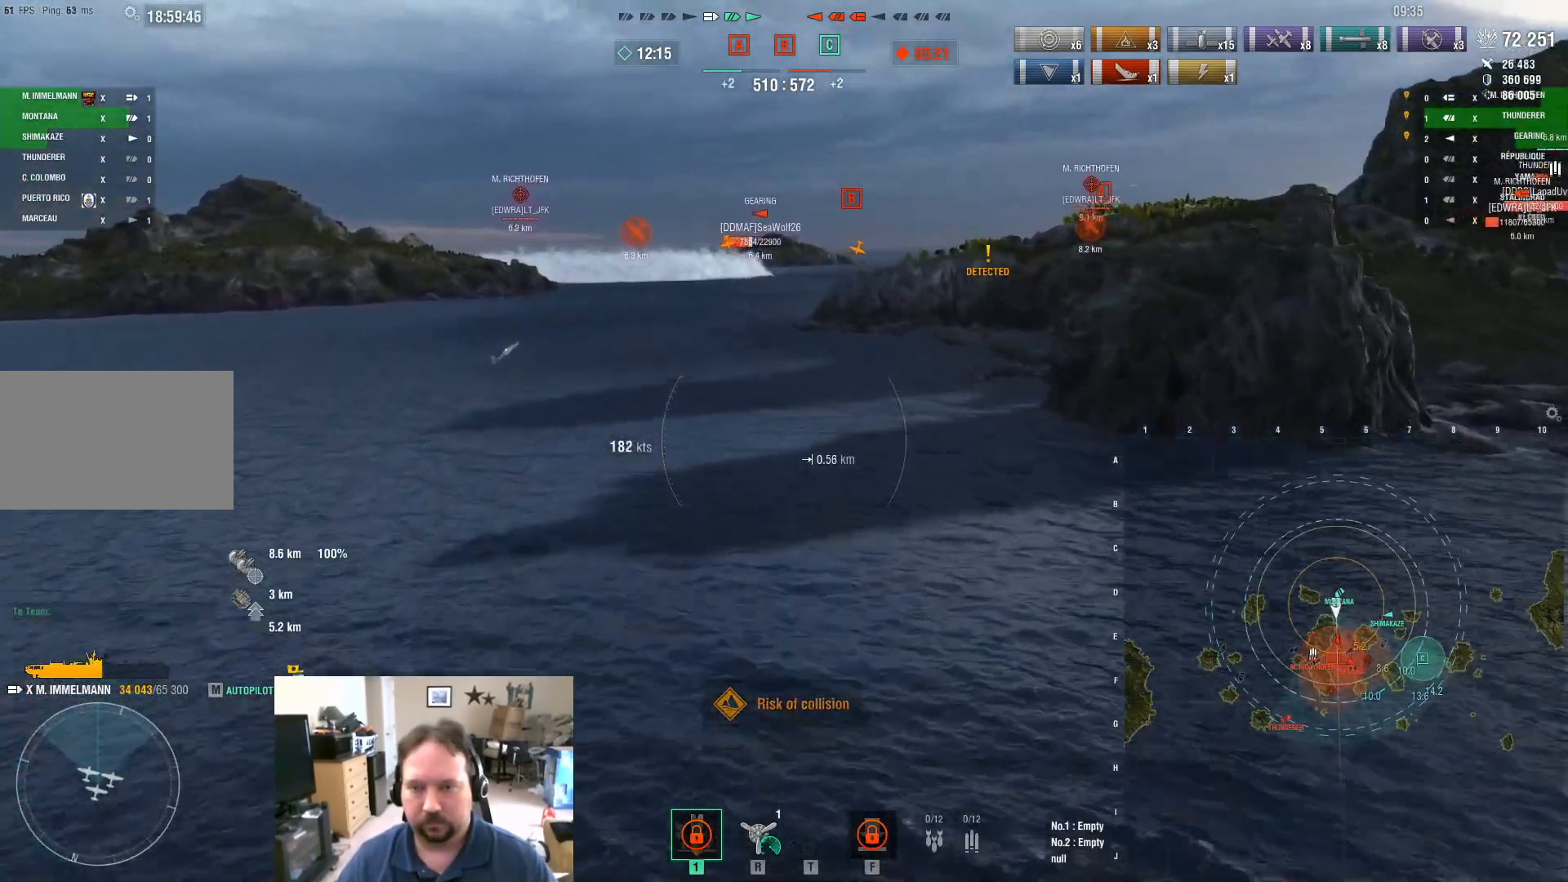
{"keys": [], "mouse": [], "mouse_move": "still", "events": []}
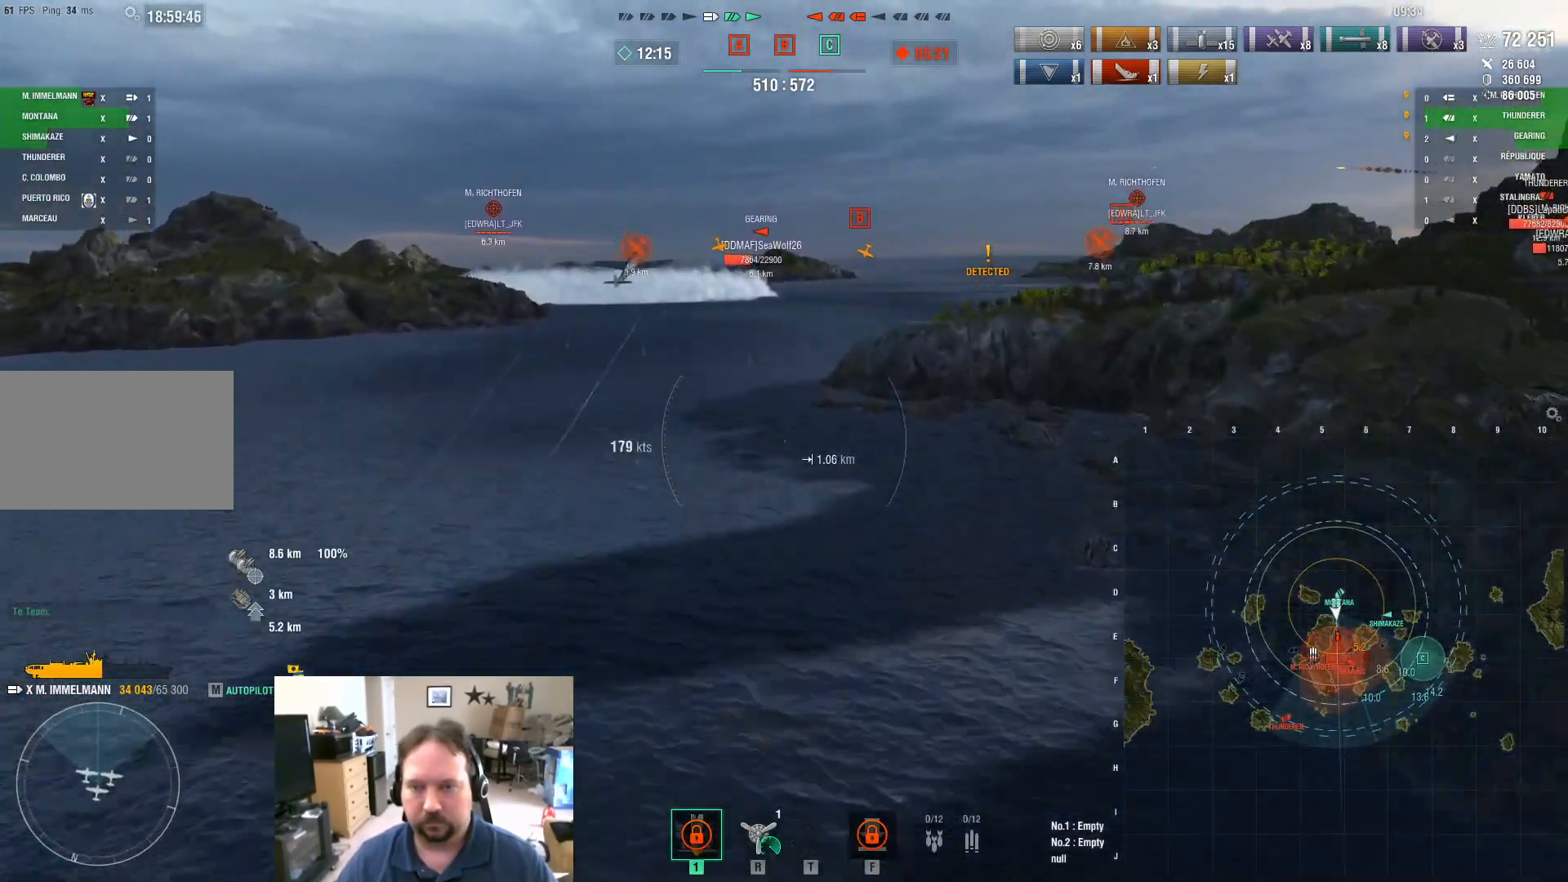
{"keys": [], "mouse": [], "mouse_move": "still", "events": []}
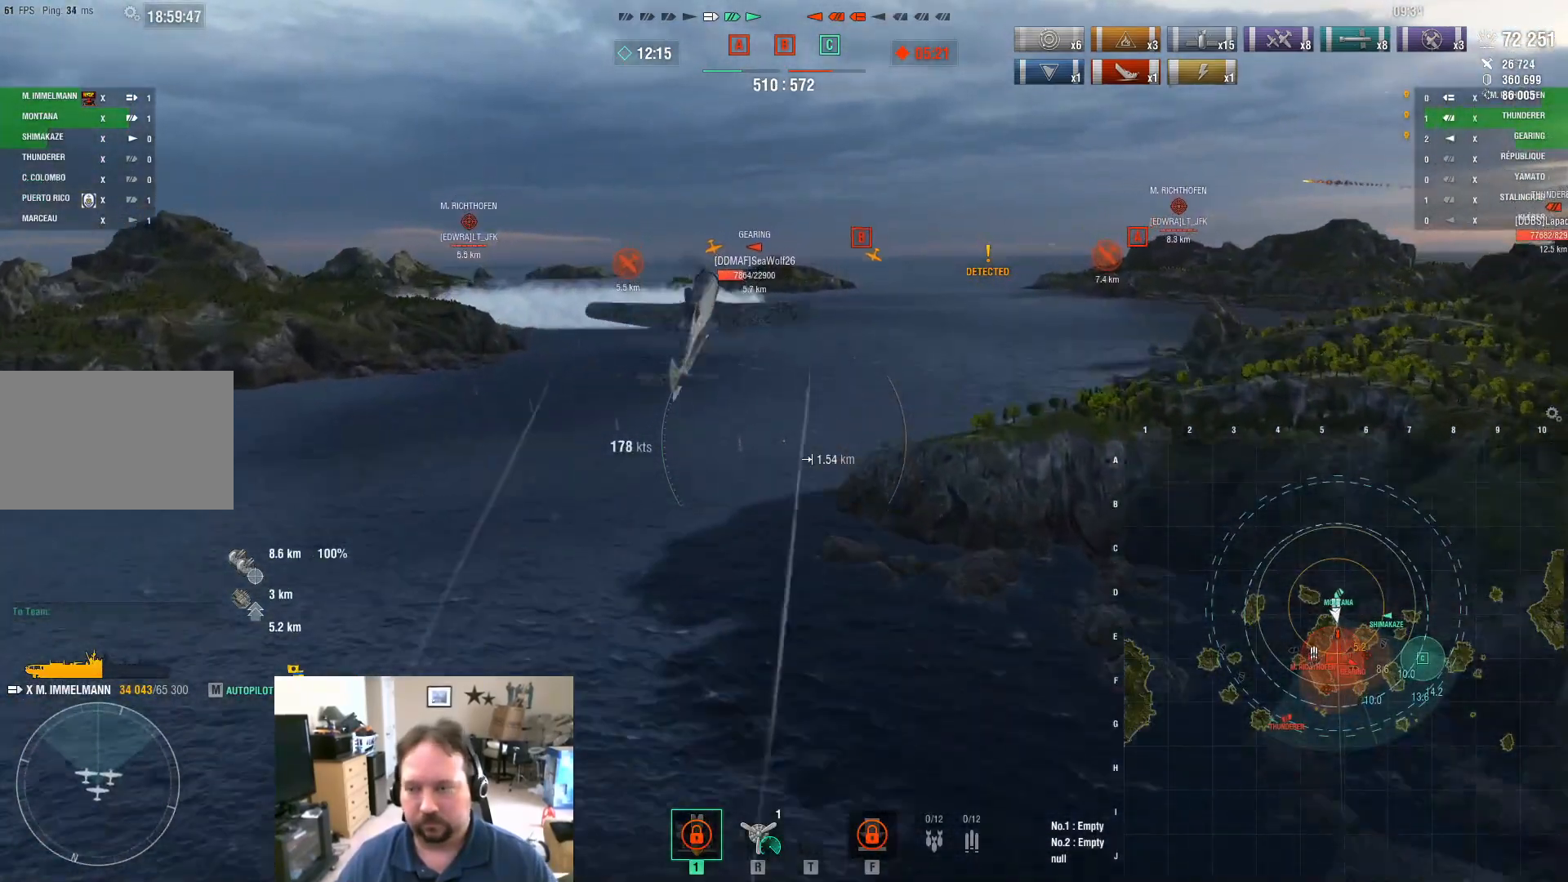
{"keys": ["d"], "mouse": [], "mouse_move": "still", "events": [[83, "d", "down"]]}
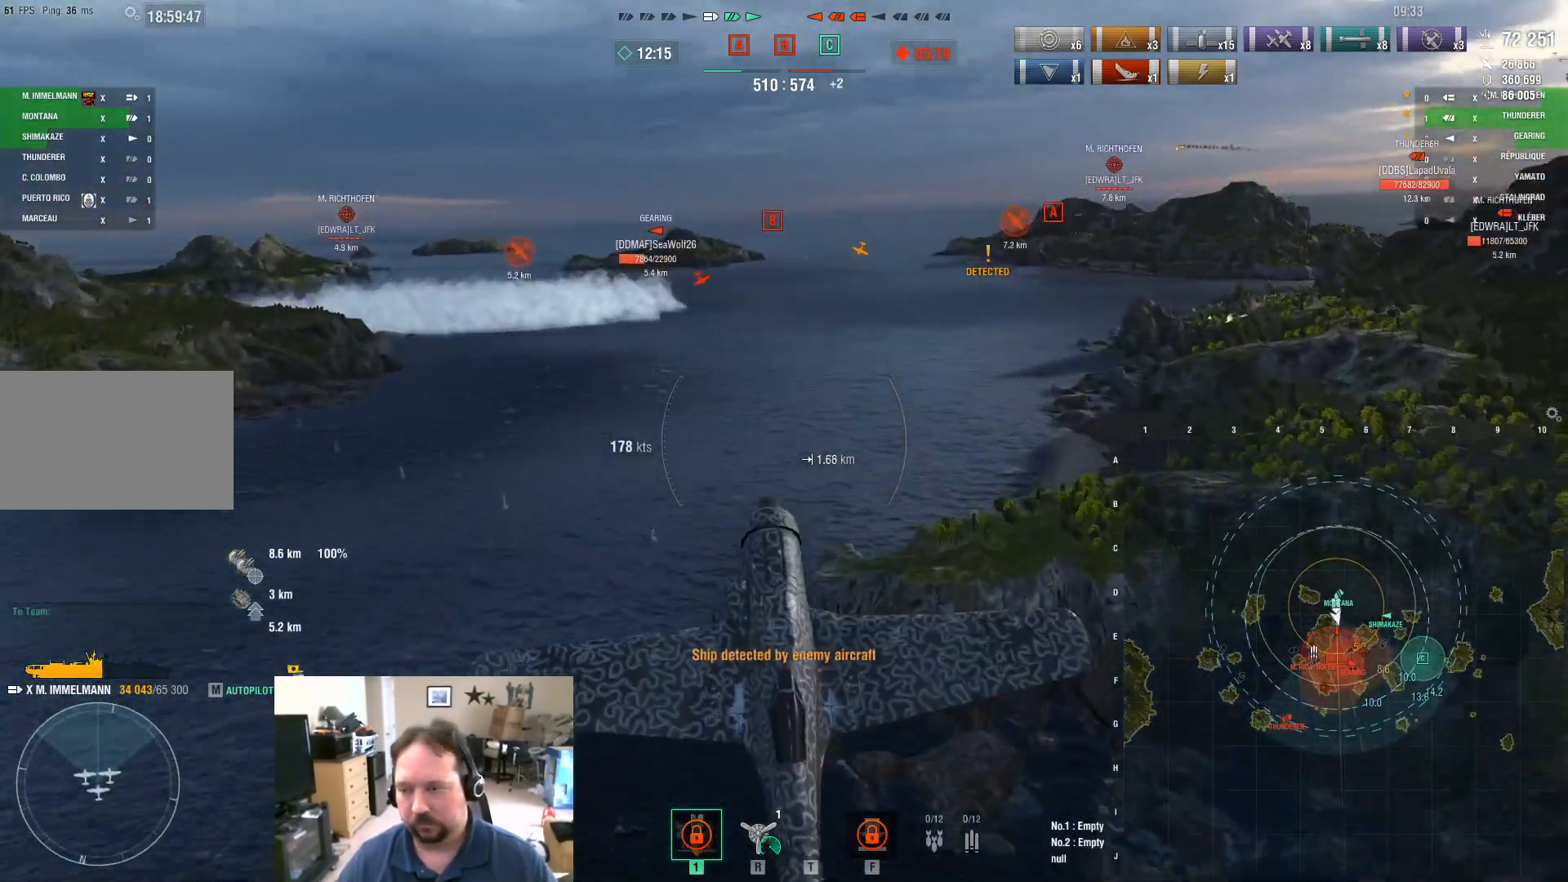
{"keys": [], "mouse": [], "mouse_move": "still", "events": [[16, "s", "down"], [116, "s", "up"], [300, "d", "up"], [383, "t", "down"], [483, "t", "up"]]}
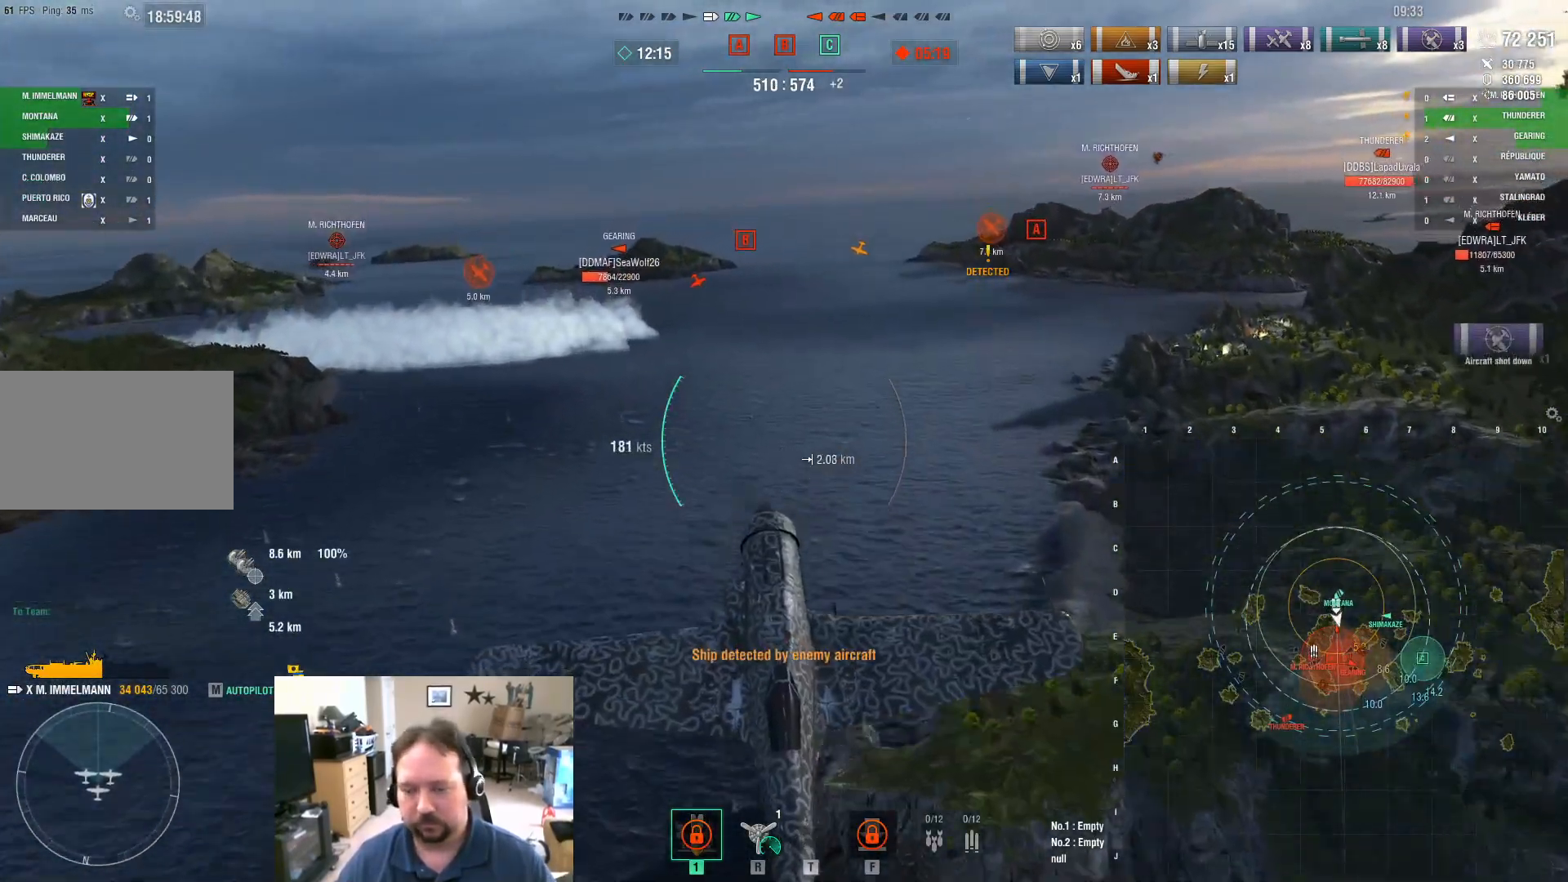
{"keys": ["d"], "mouse": [], "mouse_move": "still", "events": [[133, "d", "down"]]}
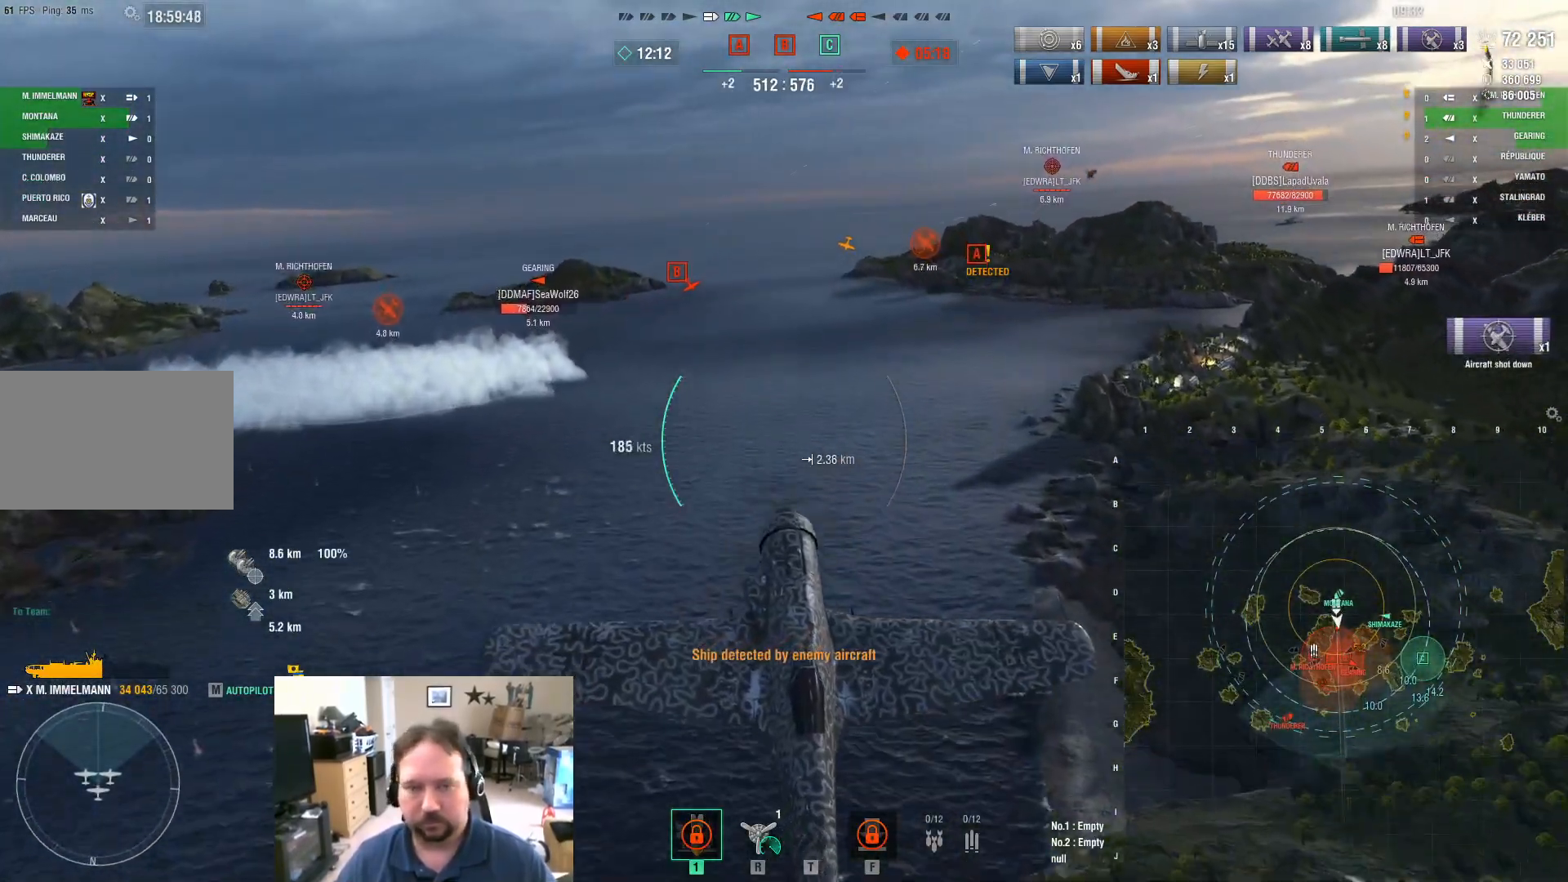
{"keys": ["d"], "mouse": [], "mouse_move": "still", "events": []}
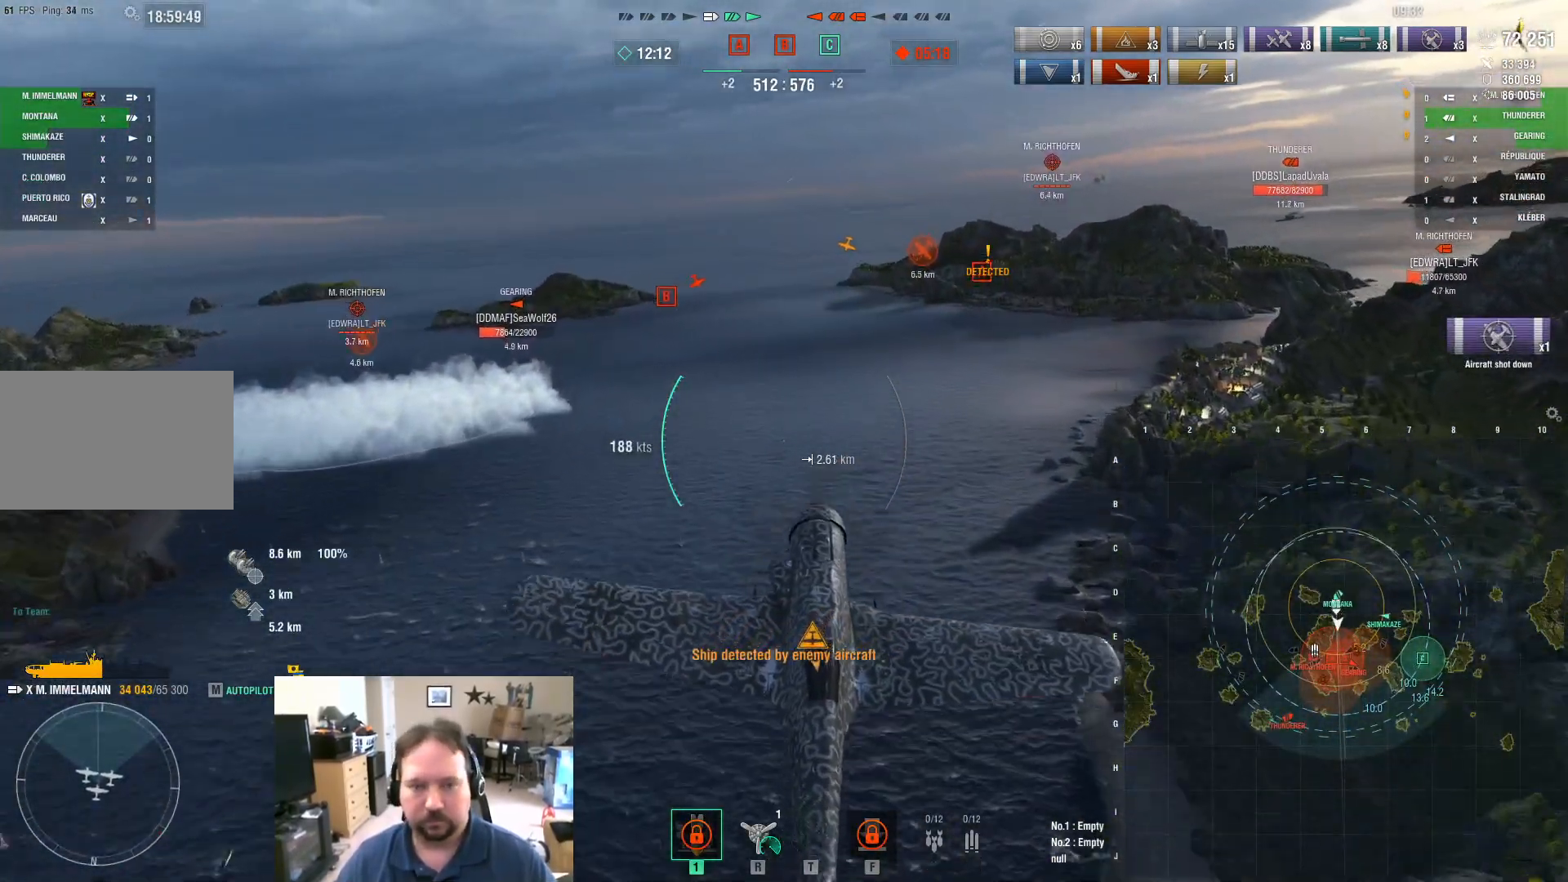
{"keys": ["d"], "mouse": [], "mouse_move": "still", "events": []}
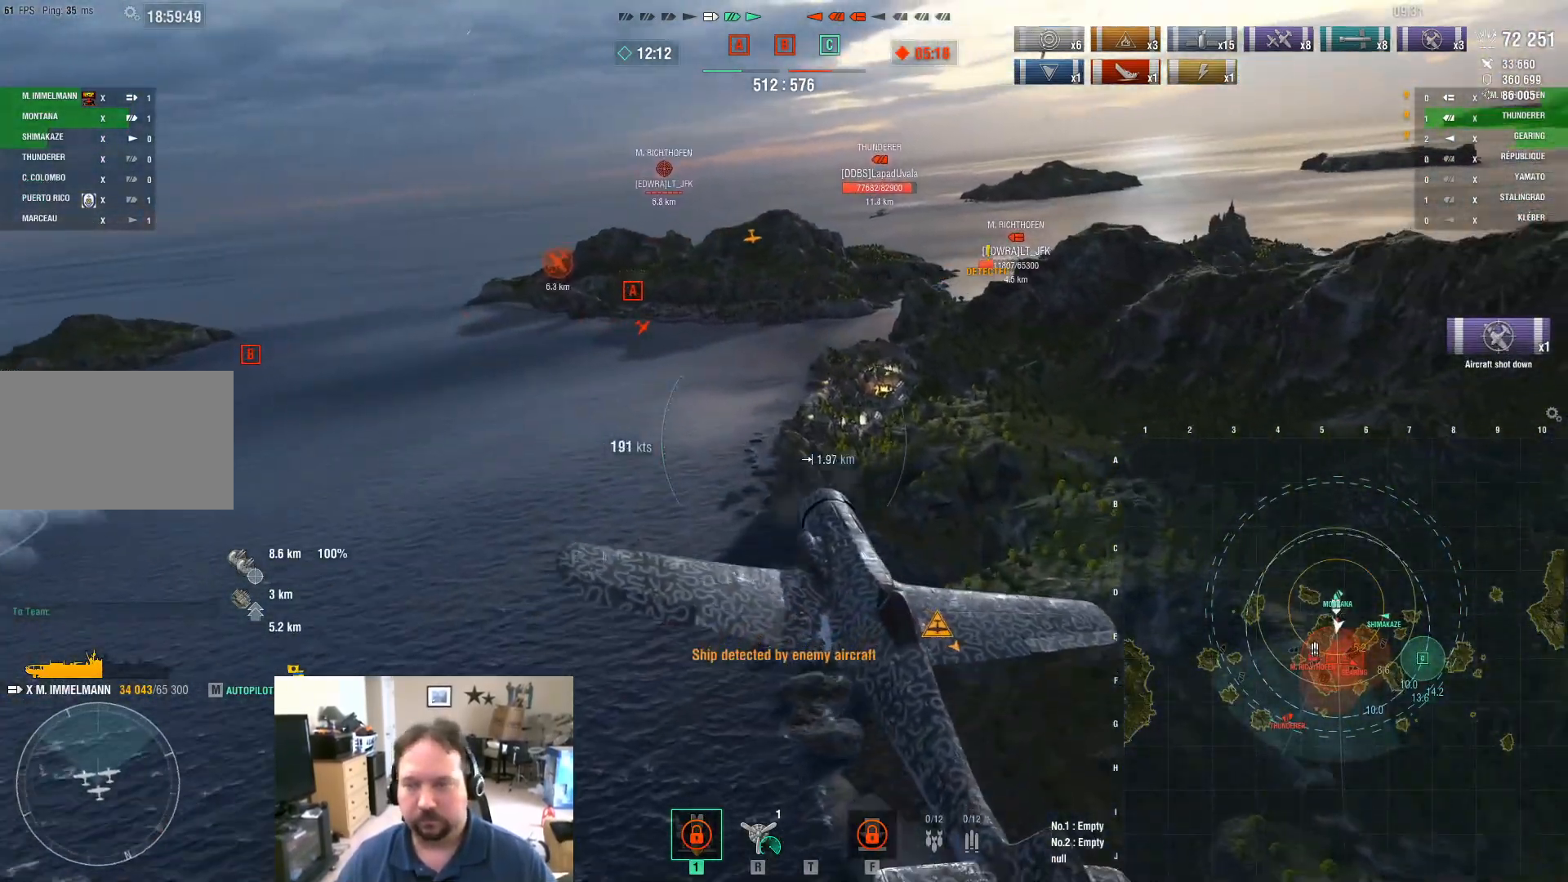
{"keys": ["d"], "mouse": [], "mouse_move": "right", "events": []}
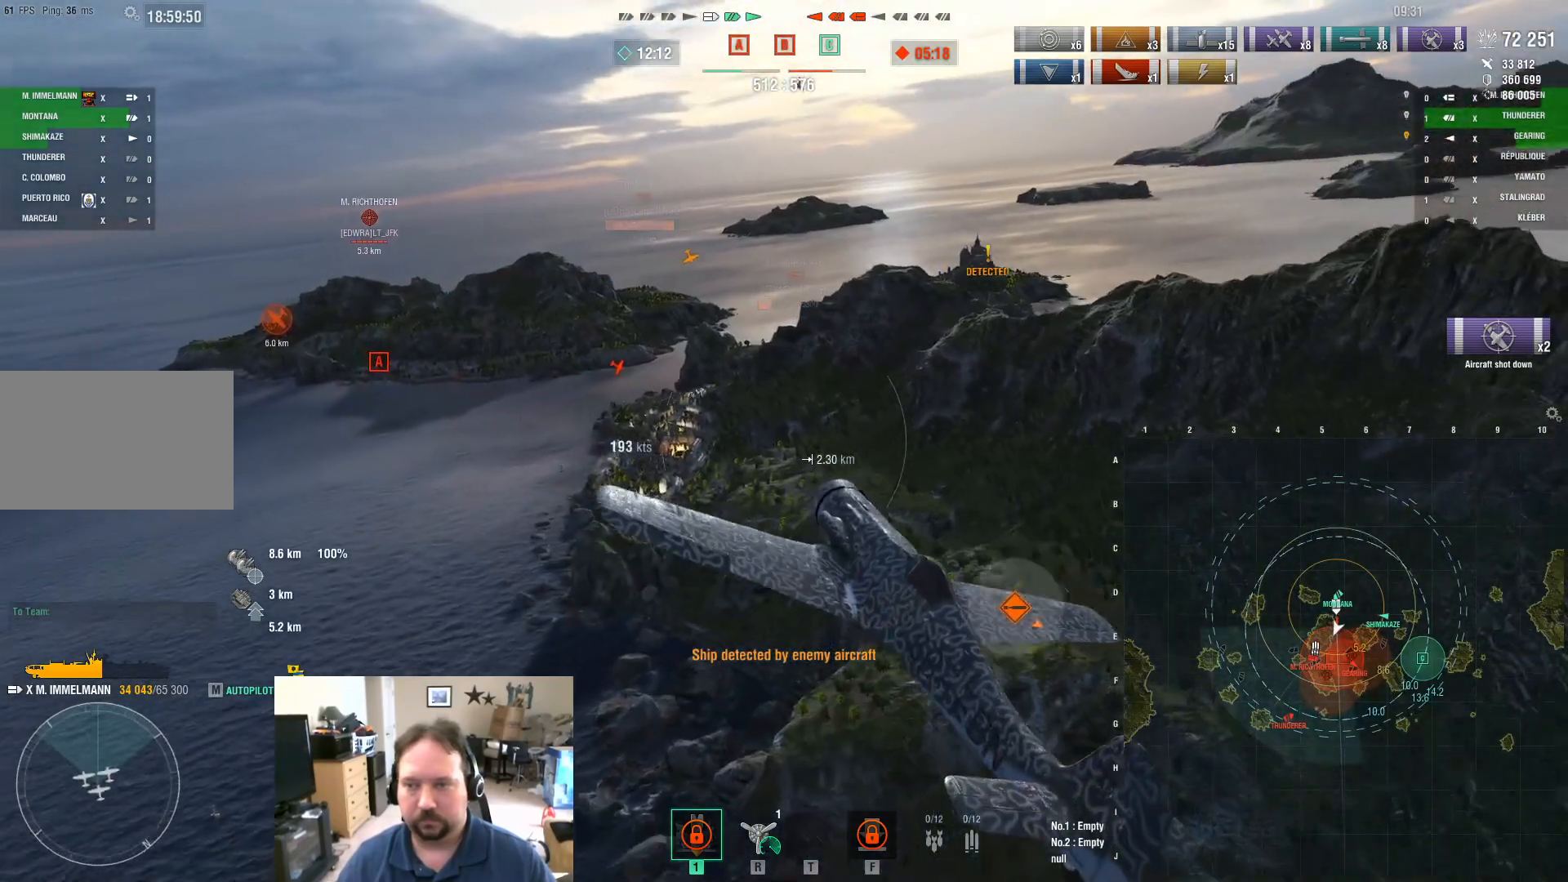
{"keys": [], "mouse": [], "mouse_move": "still", "events": [[317, "d", "up"]]}
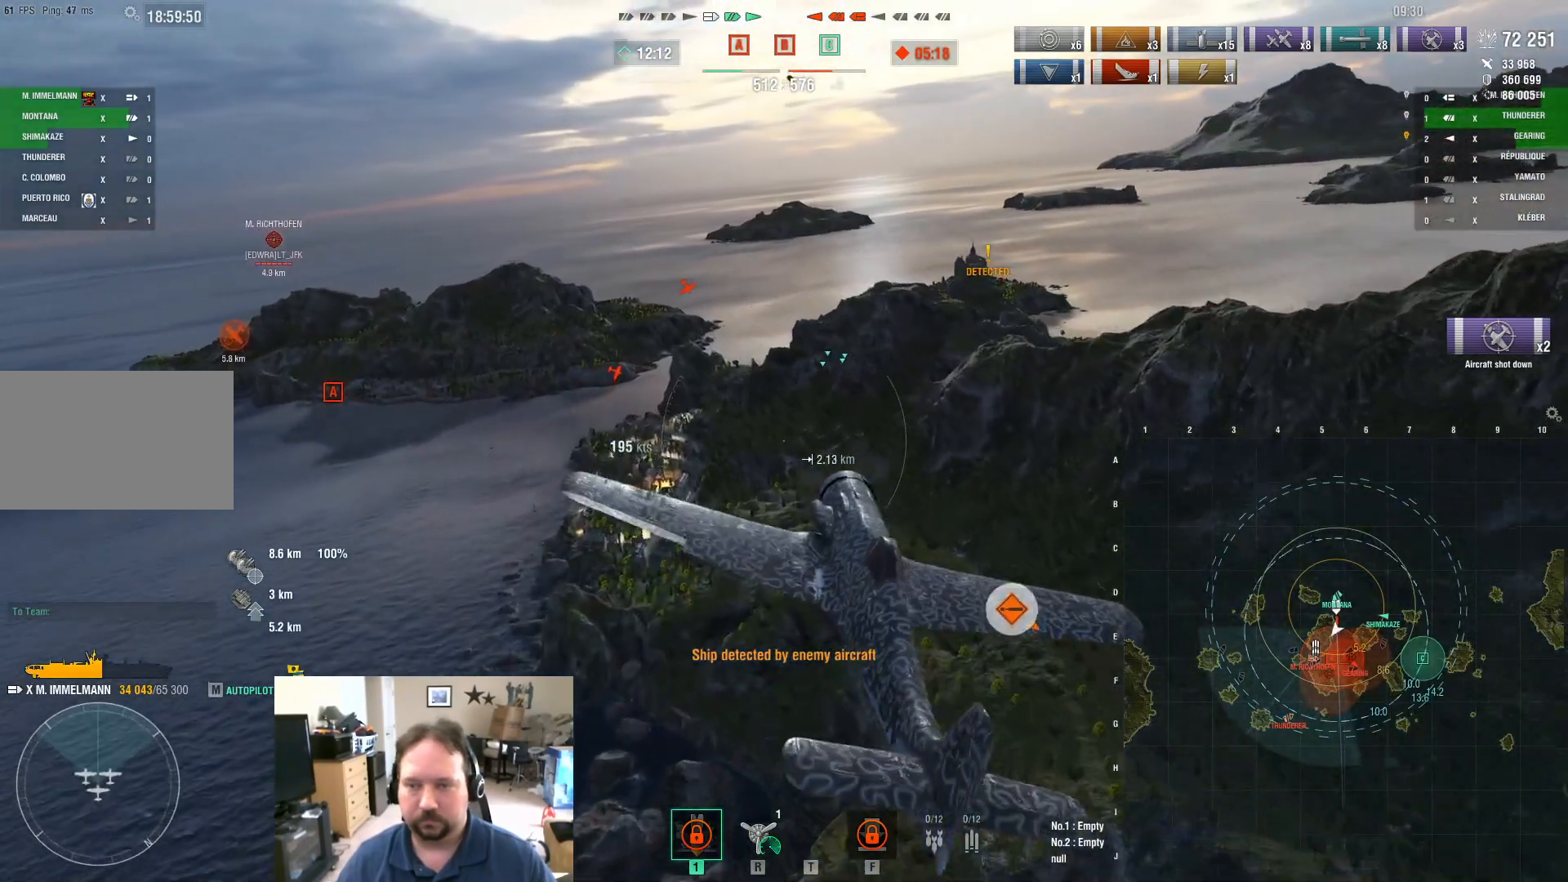
{"keys": [], "mouse": [], "mouse_move": "still", "events": [[100, "mouse_left", "down"], [183, "s", "down"], [233, "mouse_left", "up"], [333, "mouse_left", "down"], [367, "s", "up"], [467, "mouse_left", "up"]]}
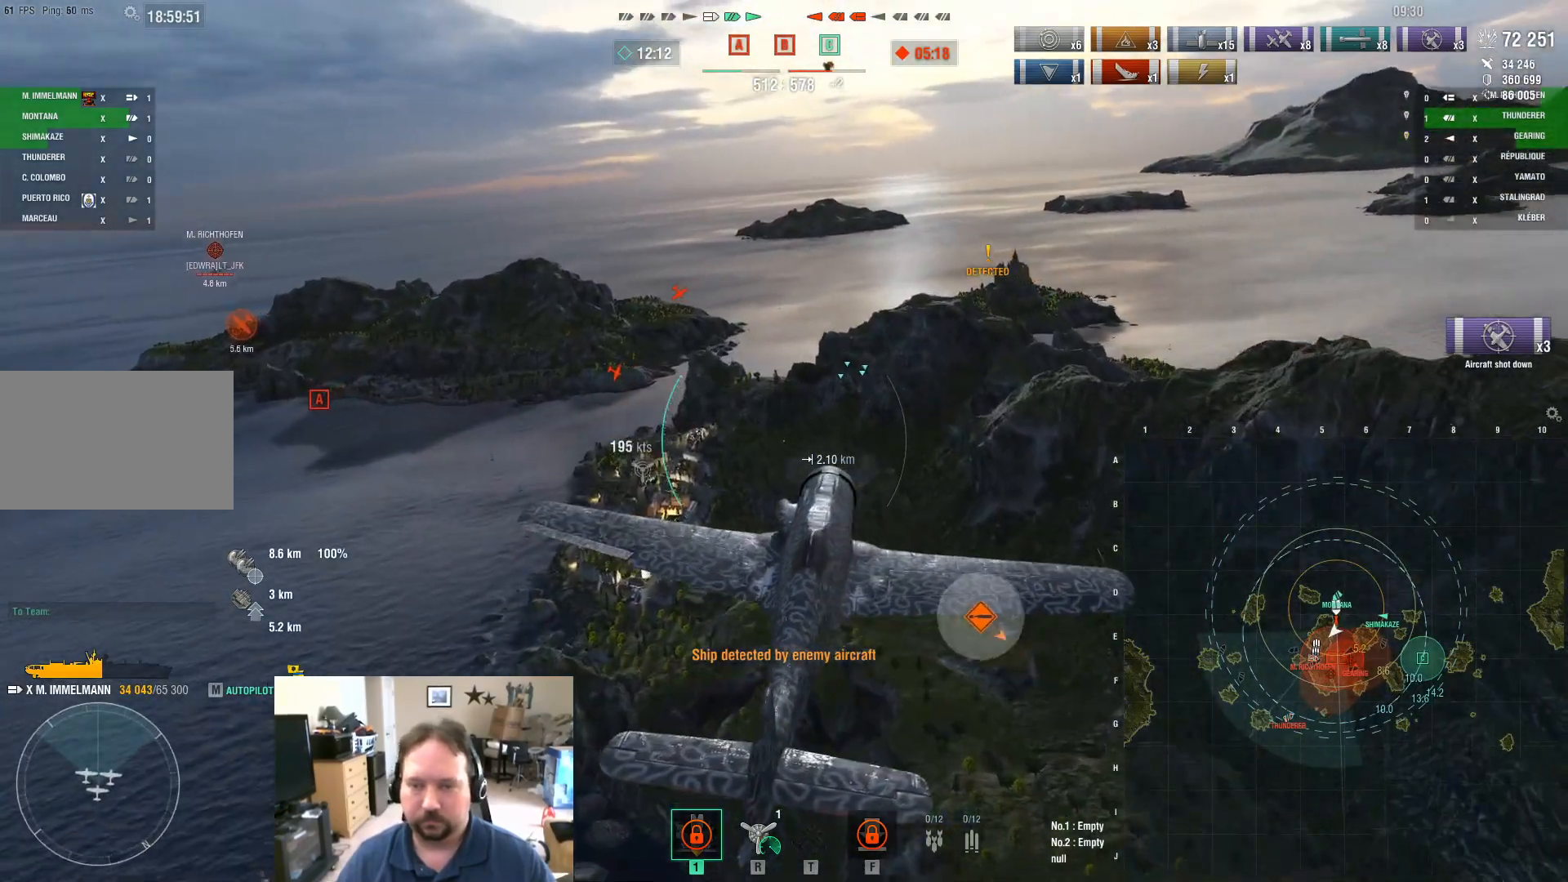
{"keys": ["a"], "mouse": [], "mouse_move": "still", "events": [[17, "mouse_left", "down"], [150, "mouse_left", "up"], [200, "mouse_left", "down"], [334, "mouse_left", "up"], [384, "mouse_left", "down"], [434, "a", "down"], [484, "mouse_left", "up"]]}
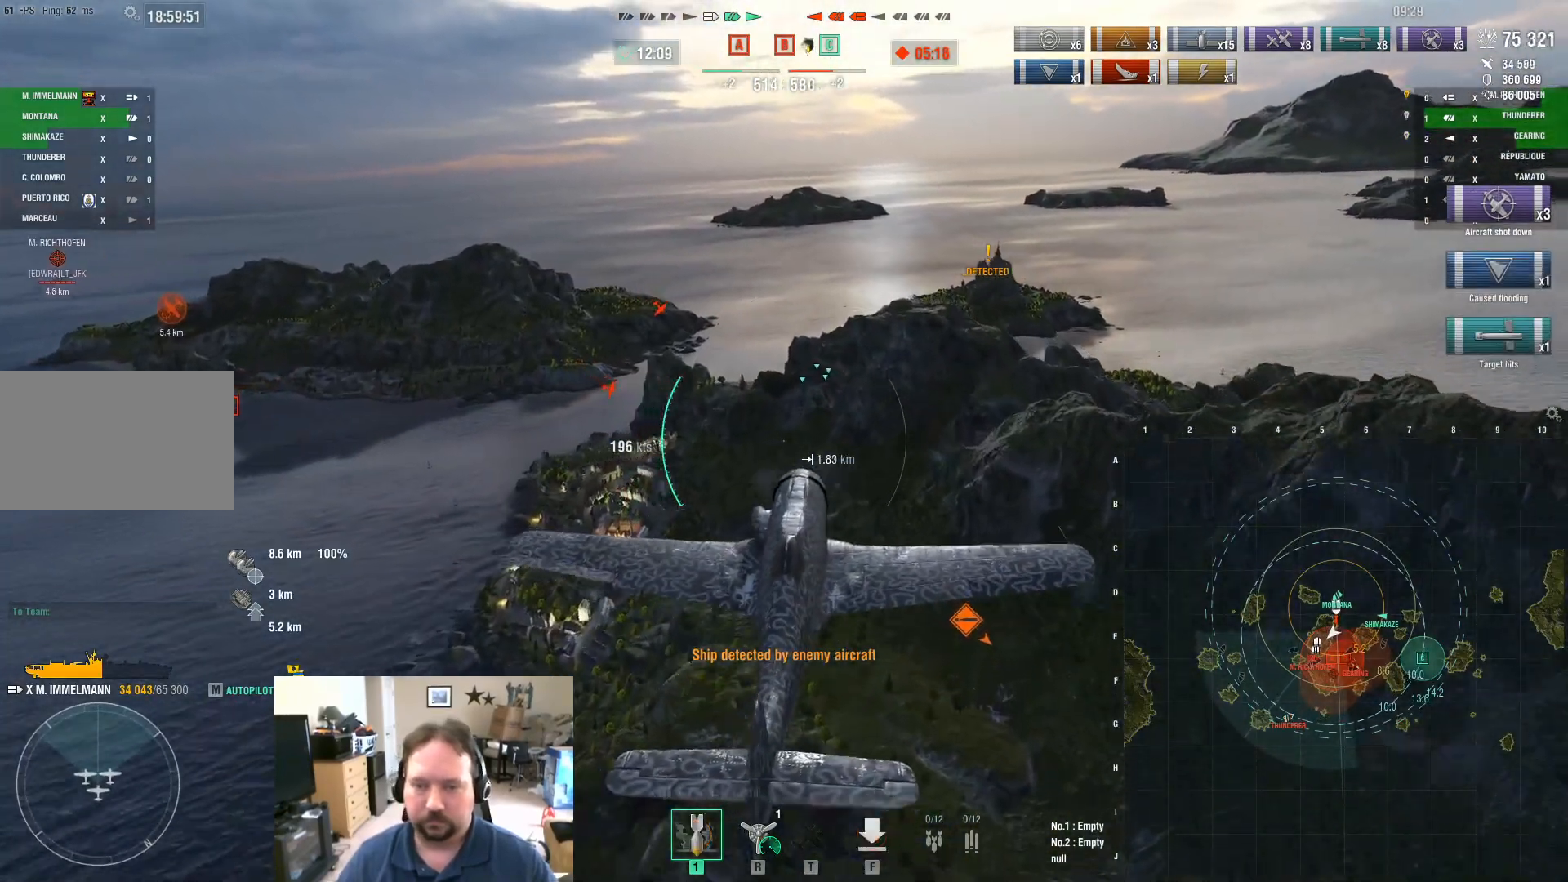
{"keys": ["s"], "mouse": ["left"], "mouse_move": "still", "events": [[83, "mouse_left", "down"], [133, "s", "down"], [166, "mouse_left", "up"], [216, "a", "up"], [266, "mouse_left", "down"], [367, "mouse_left", "up"], [450, "mouse_left", "down"]]}
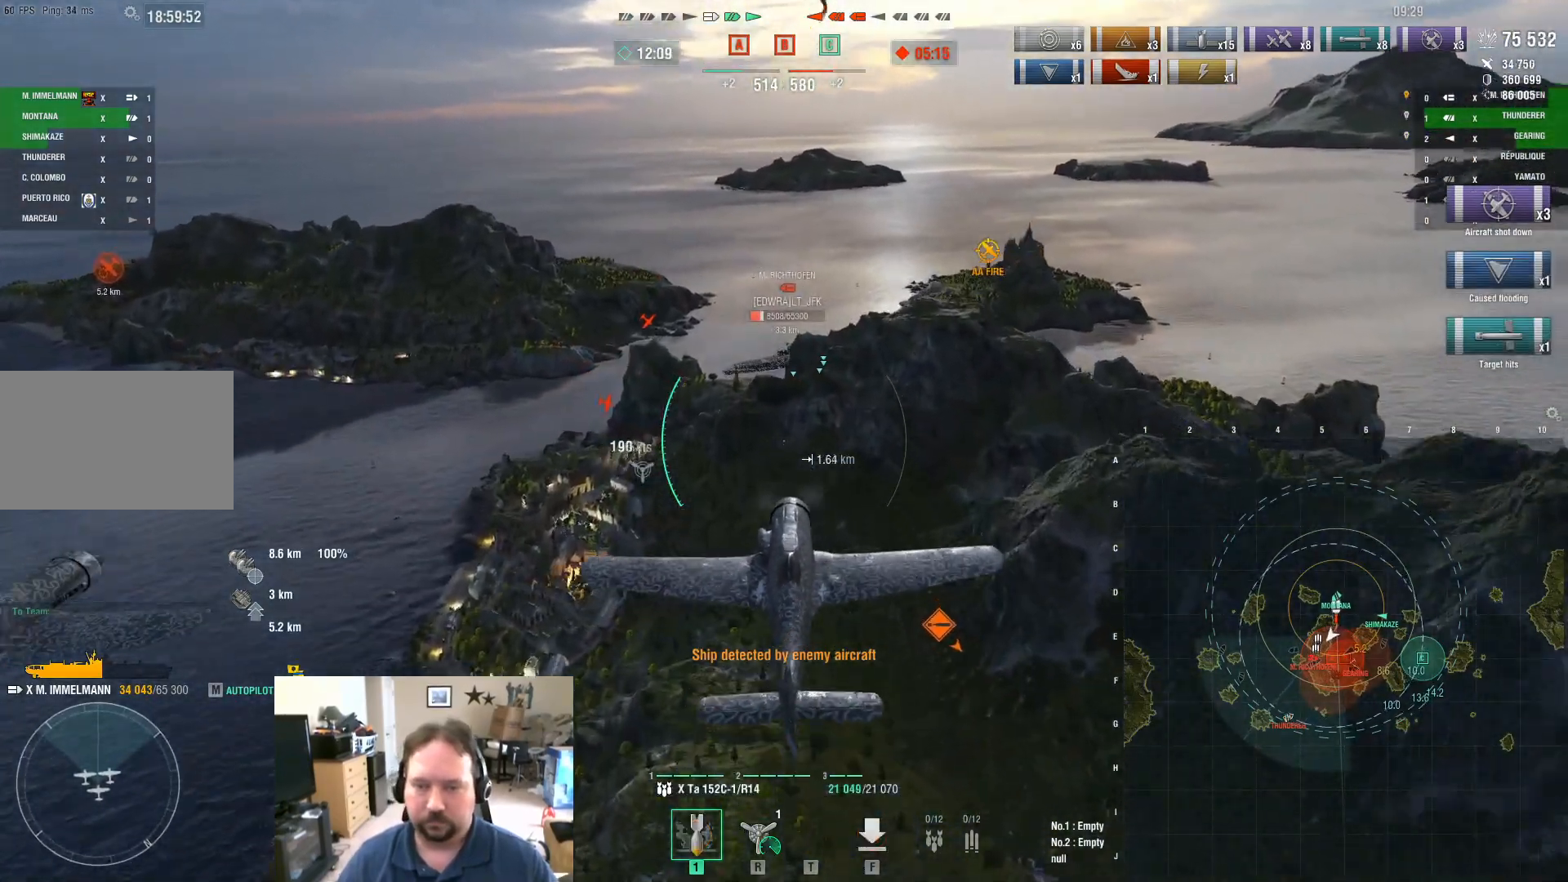
{"keys": ["s"], "mouse": ["left"], "mouse_move": "still", "events": [[50, "mouse_left", "up"], [100, "mouse_left", "down"], [234, "mouse_left", "up"], [284, "mouse_left", "down"], [417, "mouse_left", "up"], [467, "mouse_left", "down"]]}
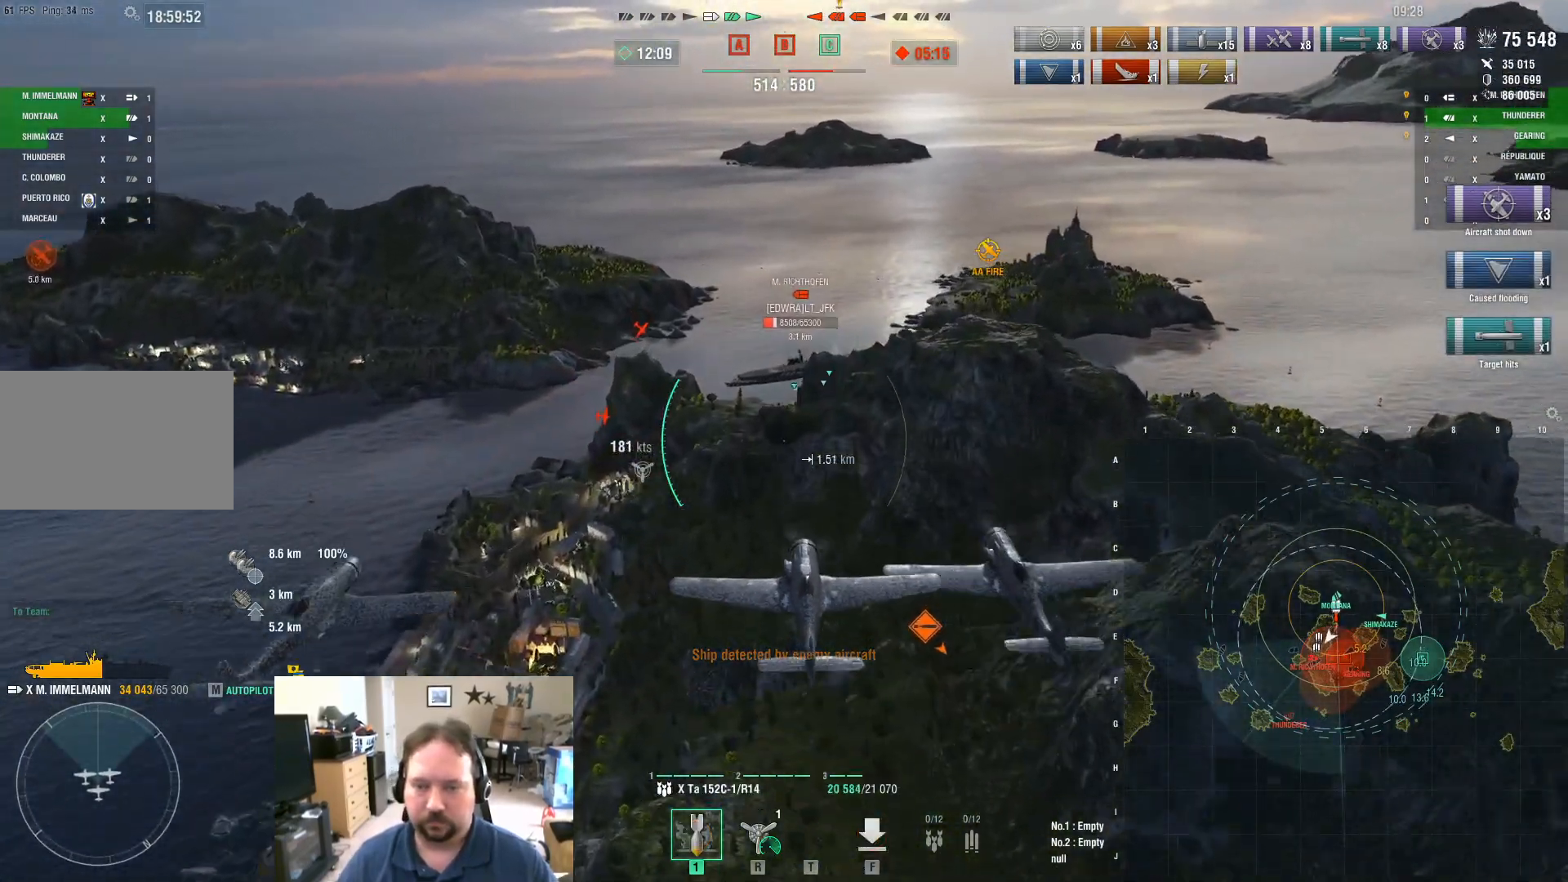
{"keys": ["s"], "mouse": ["left"], "mouse_move": "down", "events": [[66, "mouse_left", "up"], [100, "mouse_left", "down"], [200, "mouse_left", "up"], [250, "mouse_left", "down"], [400, "mouse_left", "up"], [433, "mouse_left", "down"]]}
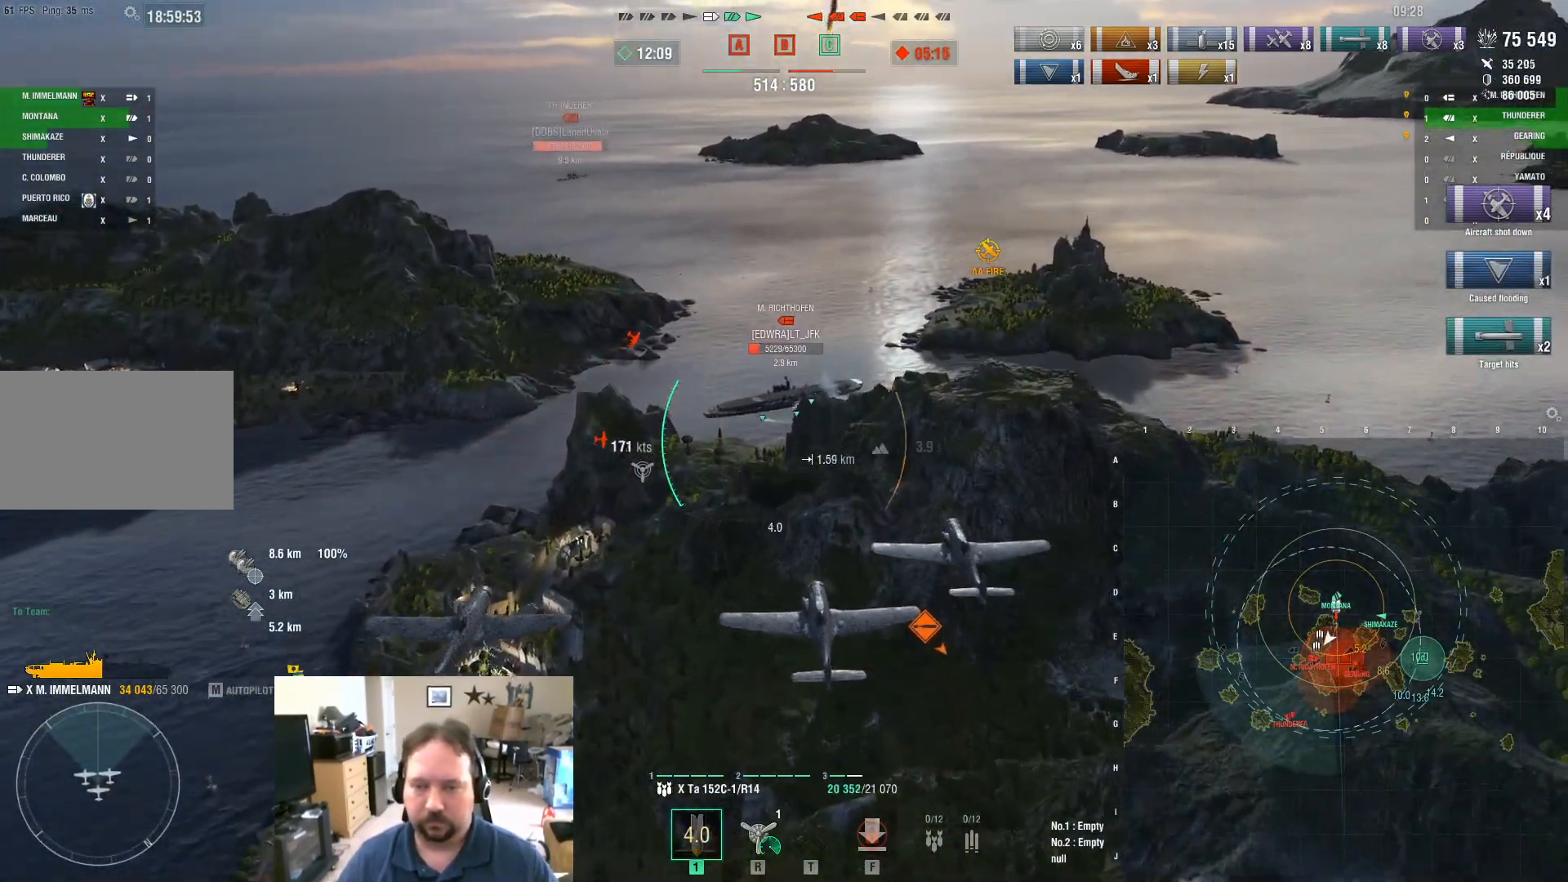
{"keys": ["s"], "mouse": [], "mouse_move": "right", "events": [[33, "mouse_left", "up"], [83, "mouse_left", "down"], [167, "mouse_left", "up"], [217, "mouse_left", "down"], [350, "mouse_left", "up"], [400, "mouse_left", "down"], [501, "mouse_left", "up"]]}
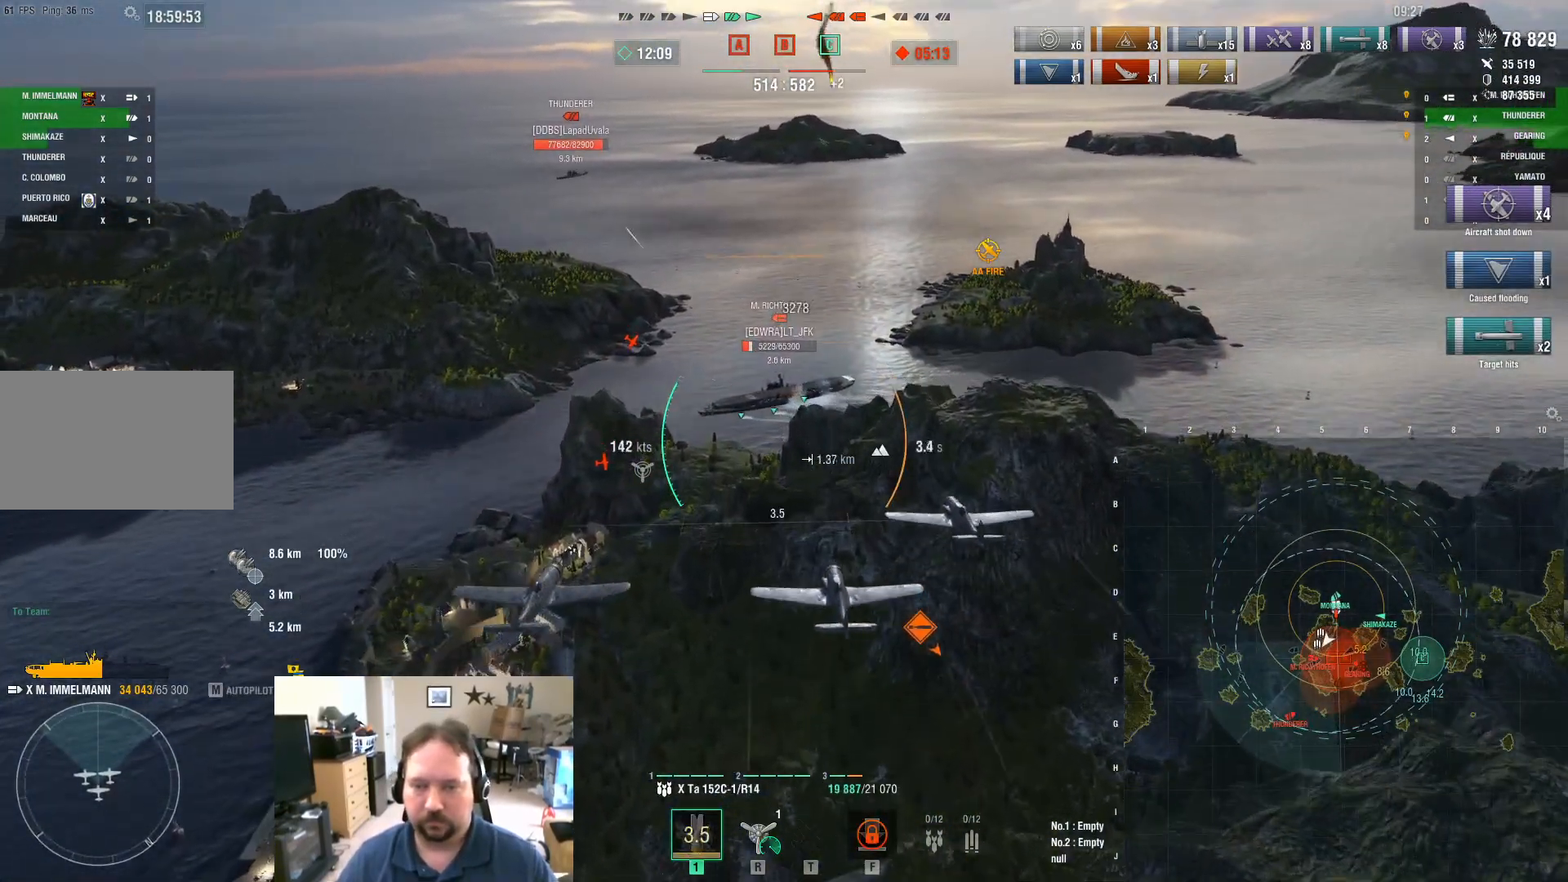
{"keys": ["s"], "mouse": [], "mouse_move": "still", "events": [[50, "mouse_left", "down"], [183, "mouse_left", "up"]]}
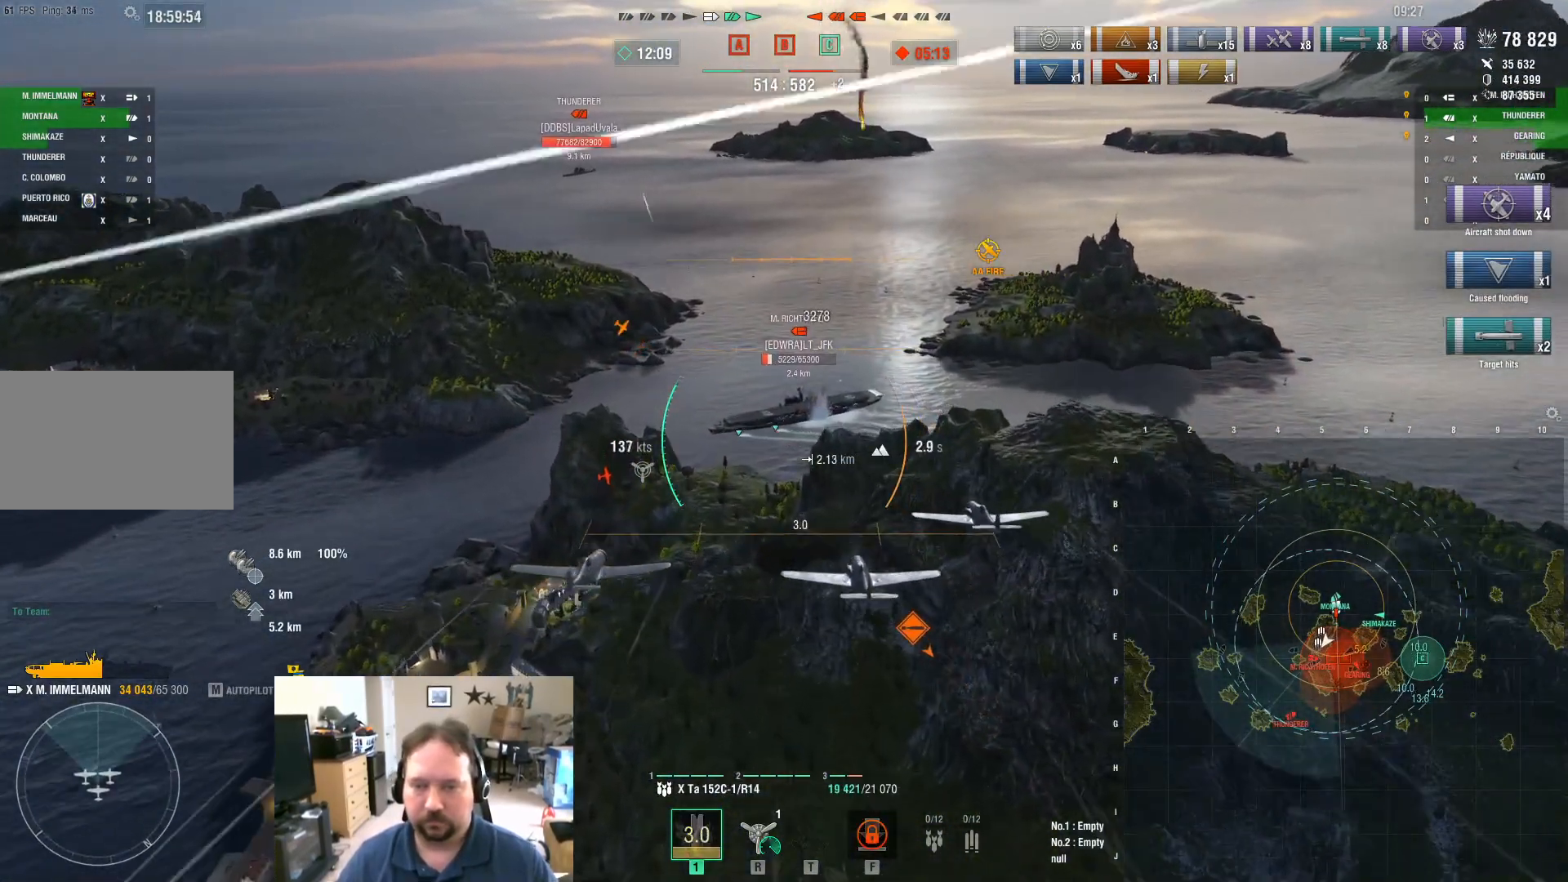
{"keys": ["s"], "mouse": [], "mouse_move": "still", "events": [[67, "mouse_left", "down"], [150, "mouse_left", "up"]]}
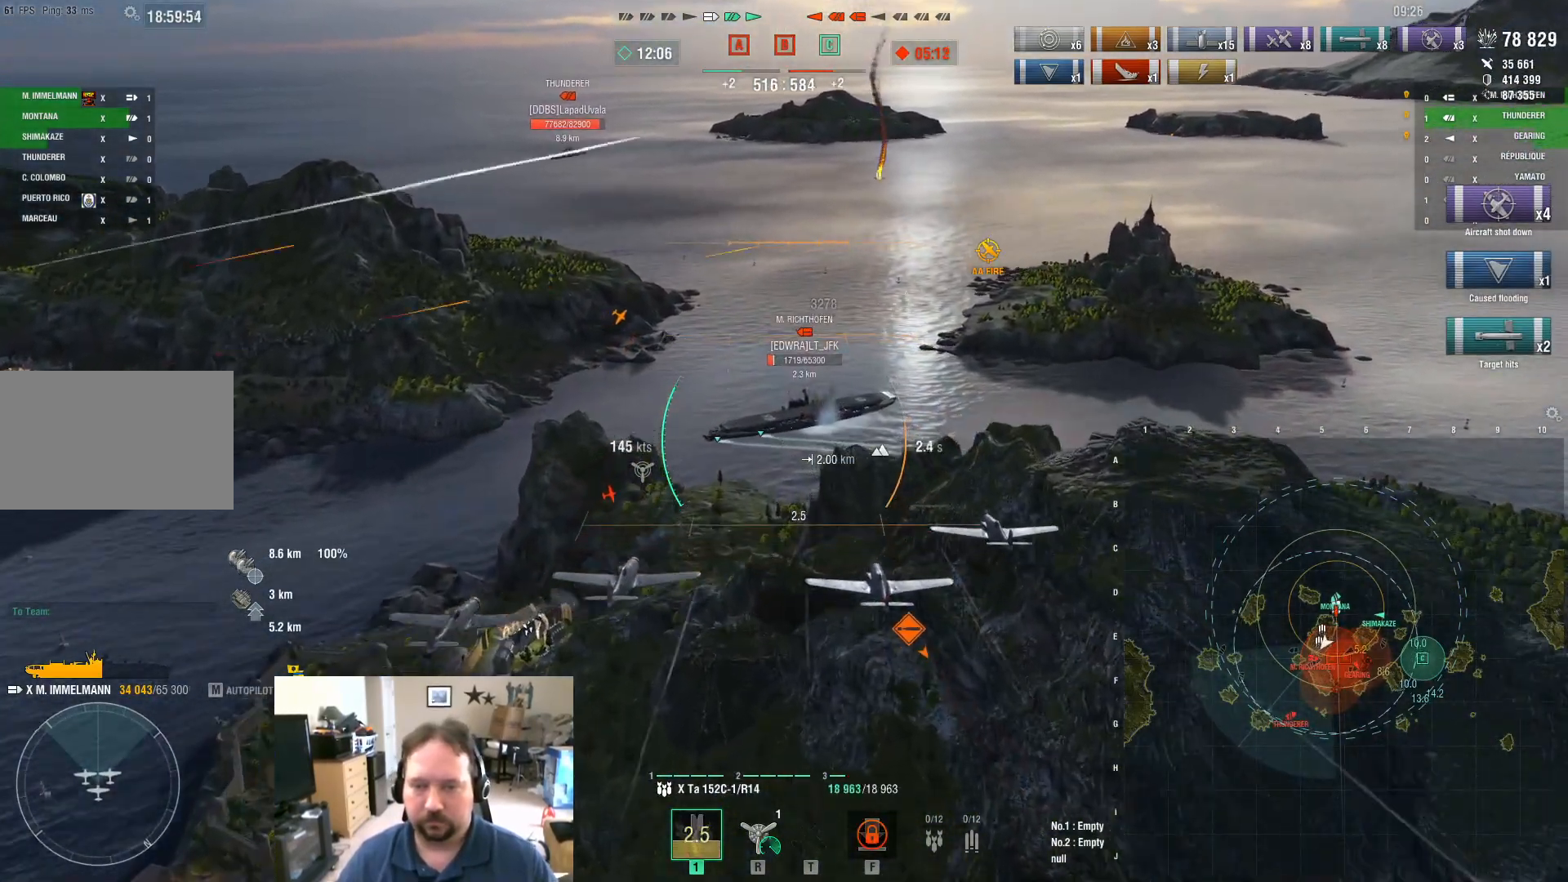
{"keys": ["s"], "mouse": [], "mouse_move": "still", "events": []}
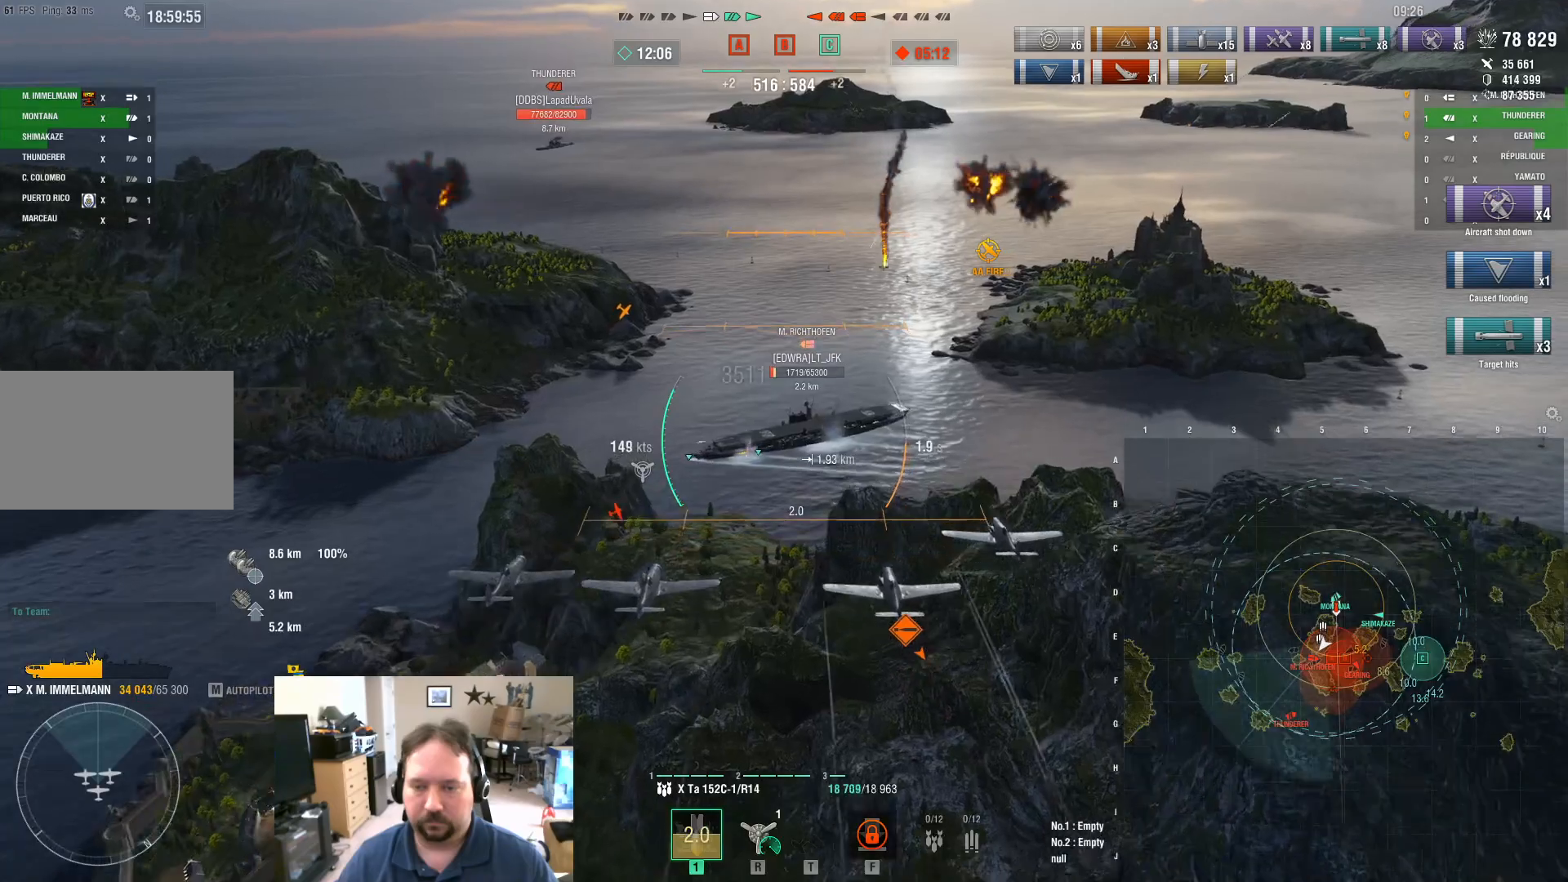
{"keys": ["s"], "mouse": [], "mouse_move": "still", "events": []}
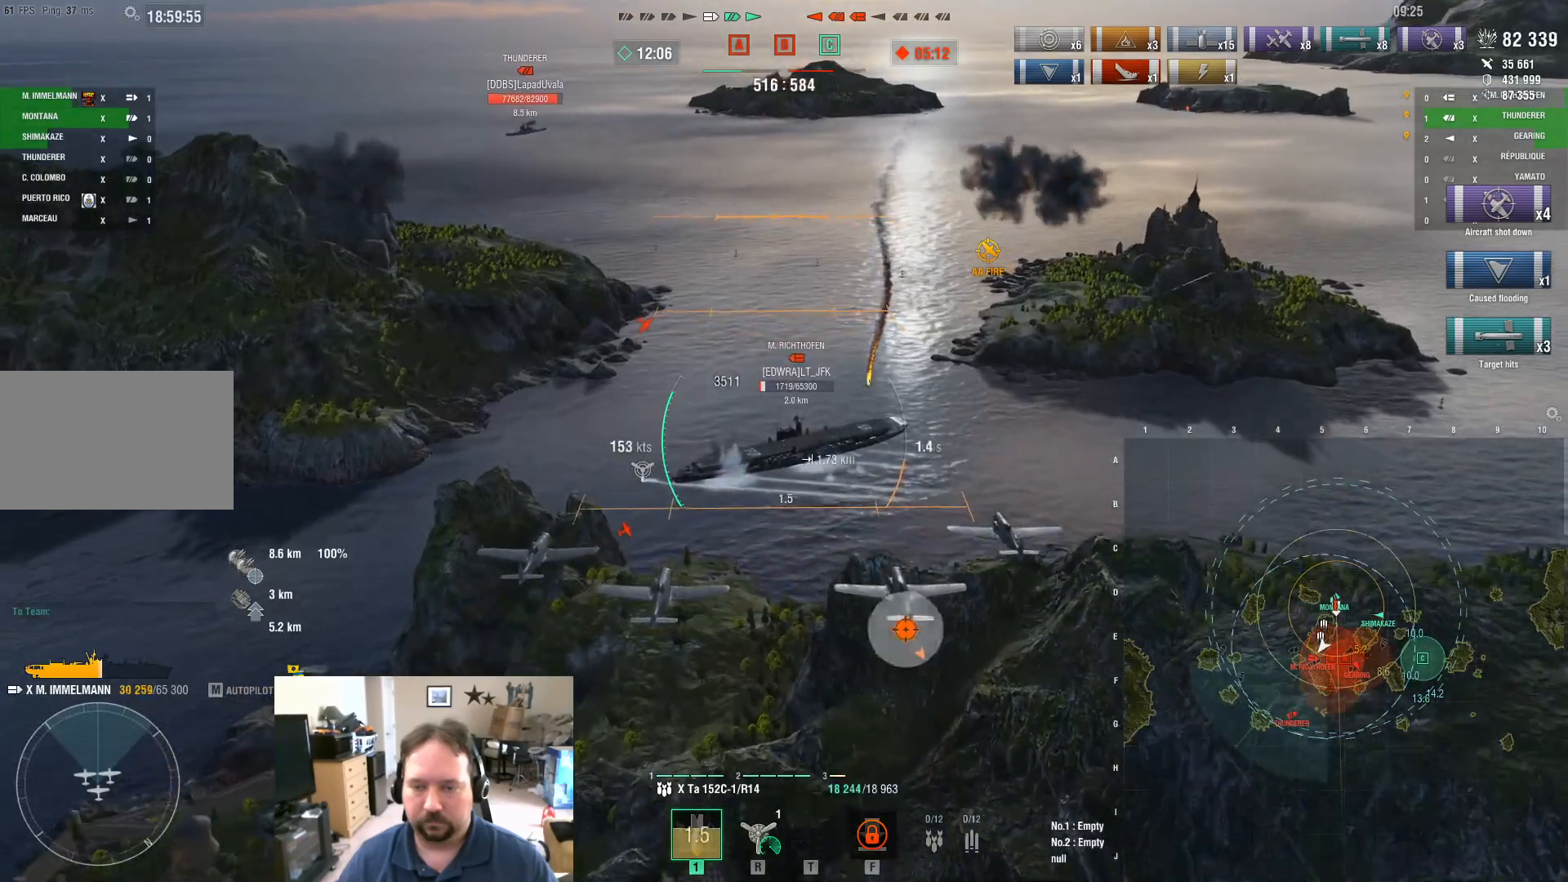
{"keys": ["s"], "mouse": ["left"], "mouse_move": "still", "events": [[350, "mouse_left", "down"], [433, "mouse_left", "up"], [483, "mouse_left", "down"]]}
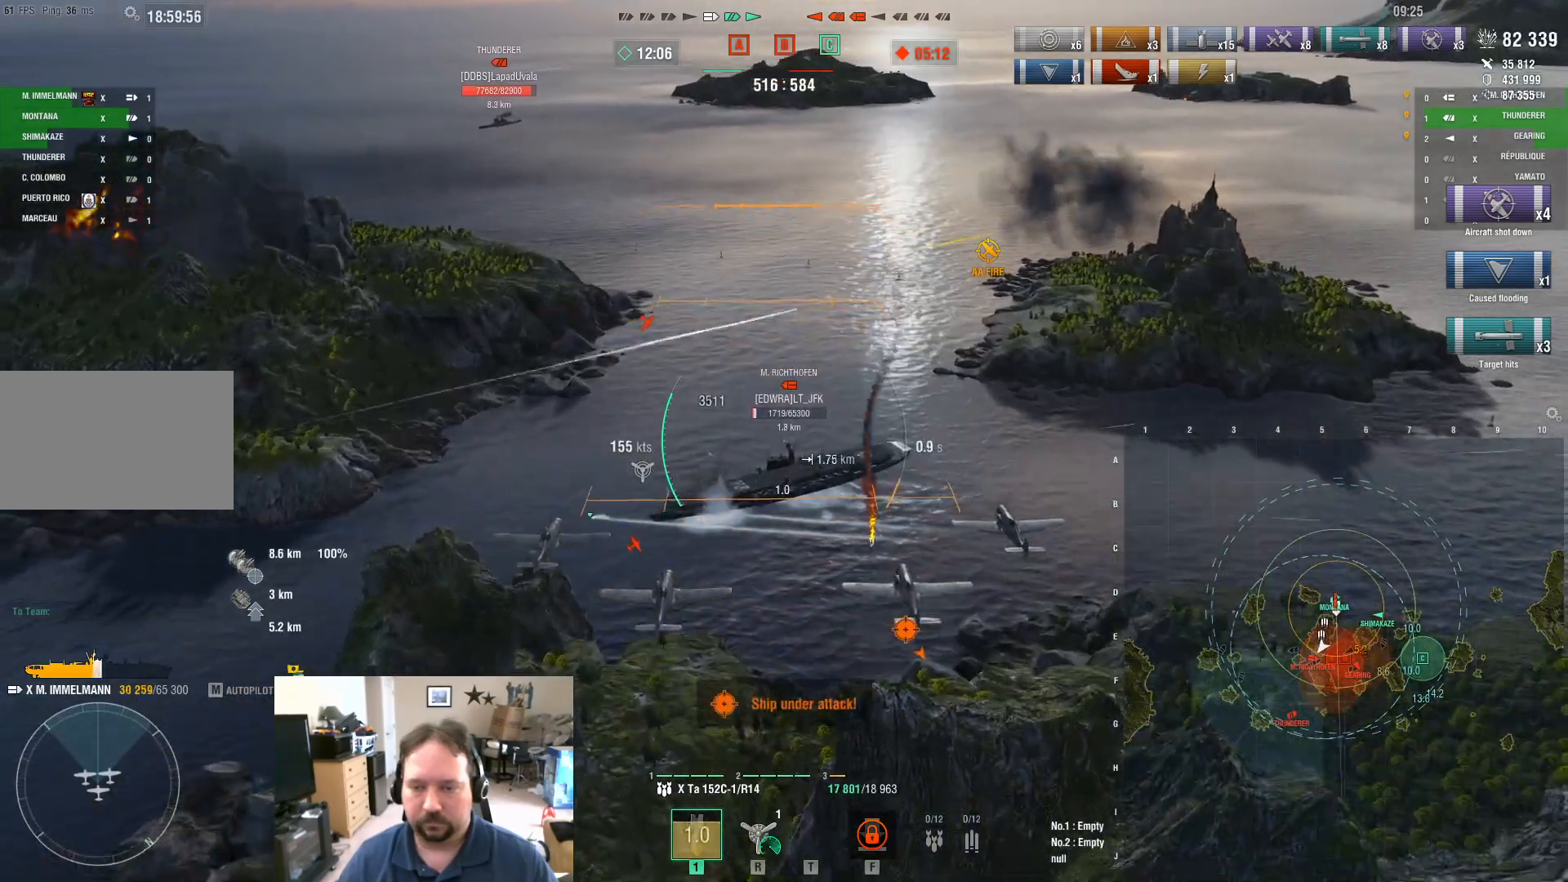
{"keys": ["d", "s"], "mouse": ["left"], "mouse_move": "still", "events": [[117, "mouse_left", "up"], [167, "mouse_left", "down"], [267, "mouse_left", "up"], [317, "mouse_left", "down"], [350, "d", "down"], [400, "mouse_left", "up"], [450, "mouse_left", "down"]]}
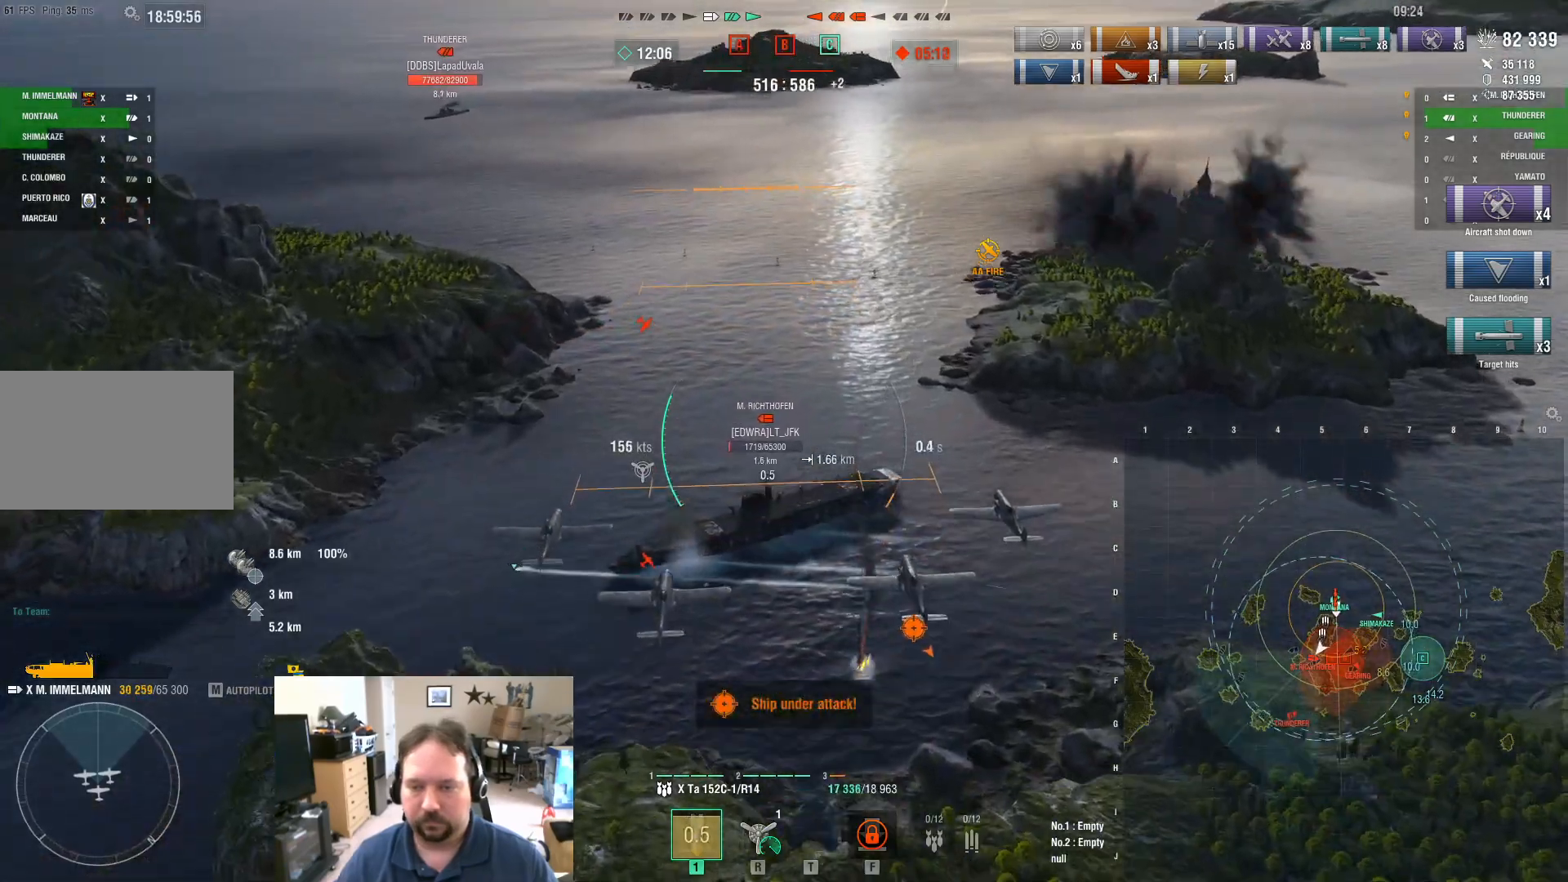
{"keys": ["s"], "mouse": ["left"], "mouse_move": "right", "events": [[100, "mouse_left", "up"], [133, "mouse_left", "down"], [233, "mouse_left", "up"], [283, "mouse_left", "down"], [417, "mouse_left", "up"], [467, "d", "up"], [467, "mouse_left", "down"]]}
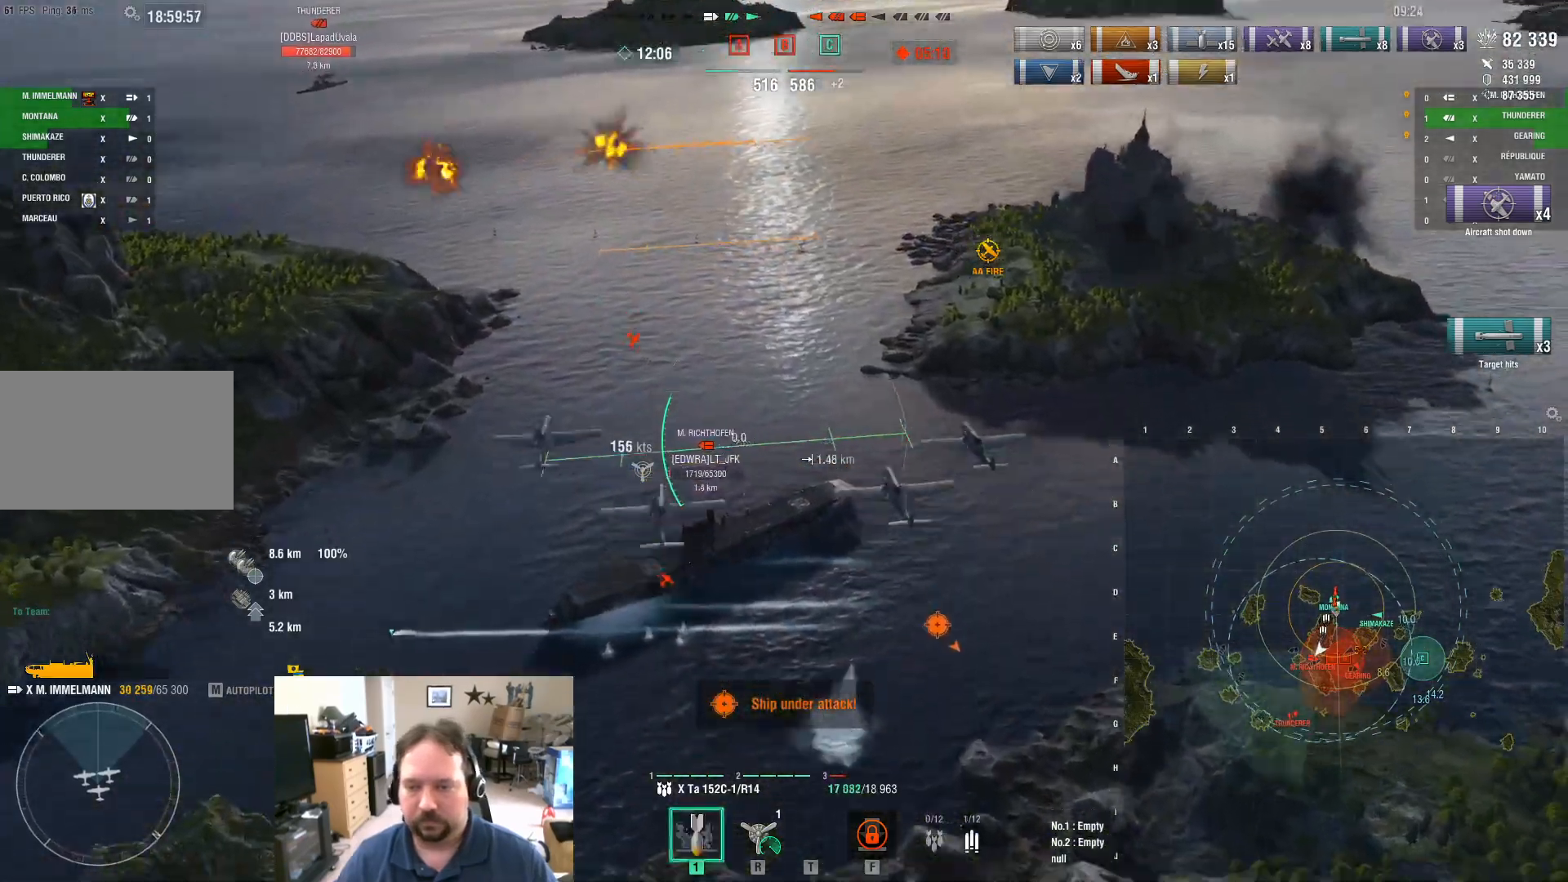
{"keys": [], "mouse": ["left"], "mouse_move": "still", "events": [[67, "mouse_left", "up"], [150, "mouse_left", "down"], [250, "mouse_left", "up"], [300, "mouse_left", "down"], [384, "f", "down"], [384, "s", "up"], [484, "f", "up"]]}